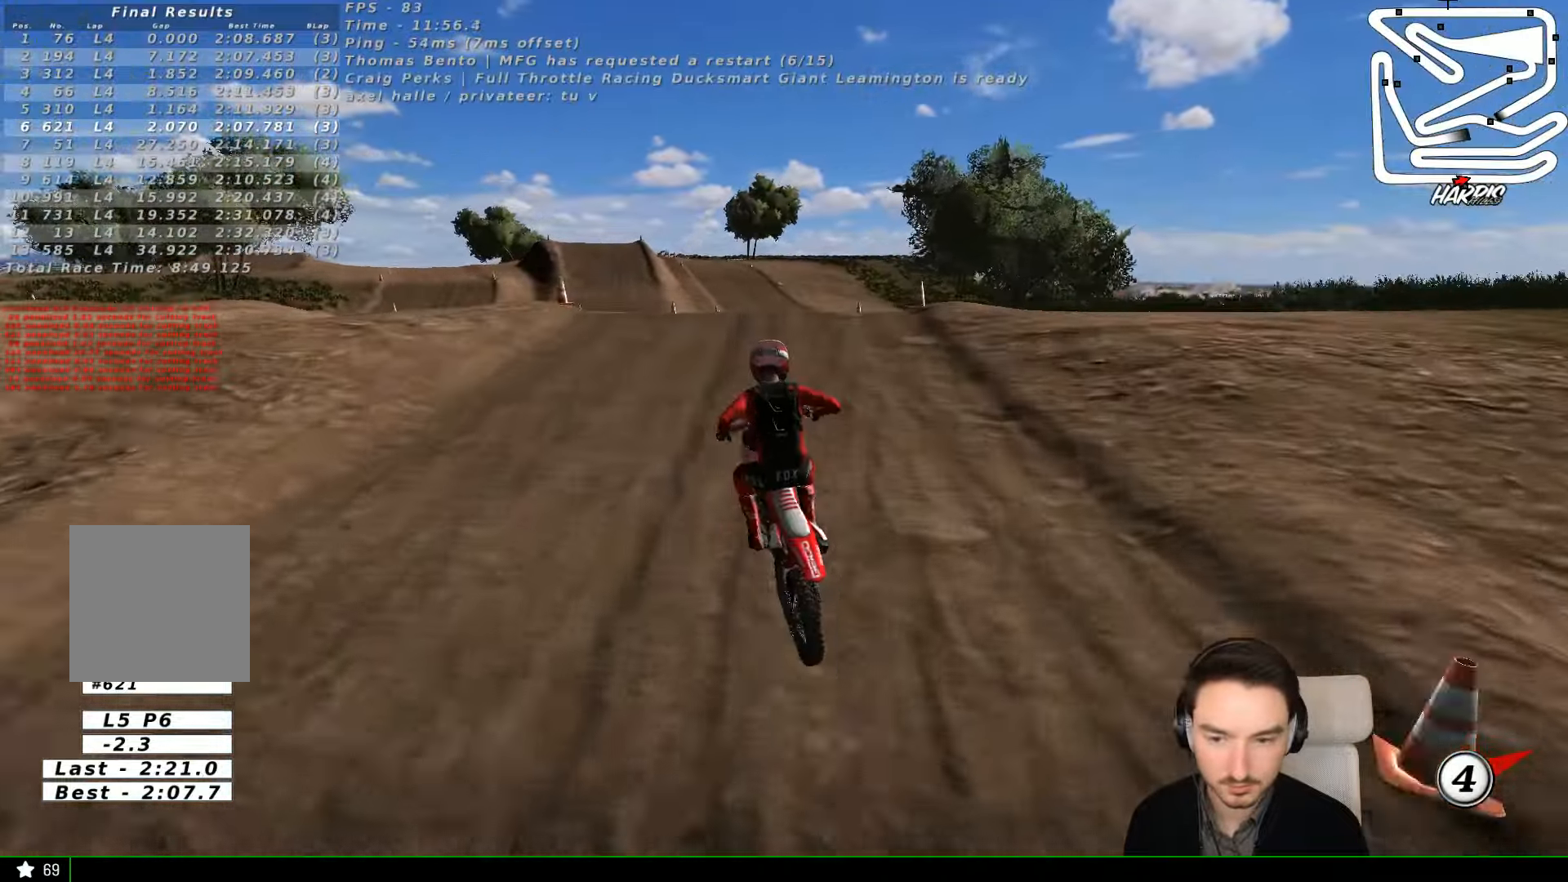
Gameplay with a controller (Xbox layout); each line is a JSON object with the inputs held at the frame after it. "events" lists button and stick changes between this image and that frame as [ms after this image, input, new state], when the widget could be followed in between. Not read: L1 L3 R3 right_stick.
{"buttons": ["R2"], "left_stick": "center", "events": [[100, "left_stick", "center"], [333, "left_stick", "left"], [466, "left_stick", "center"]]}
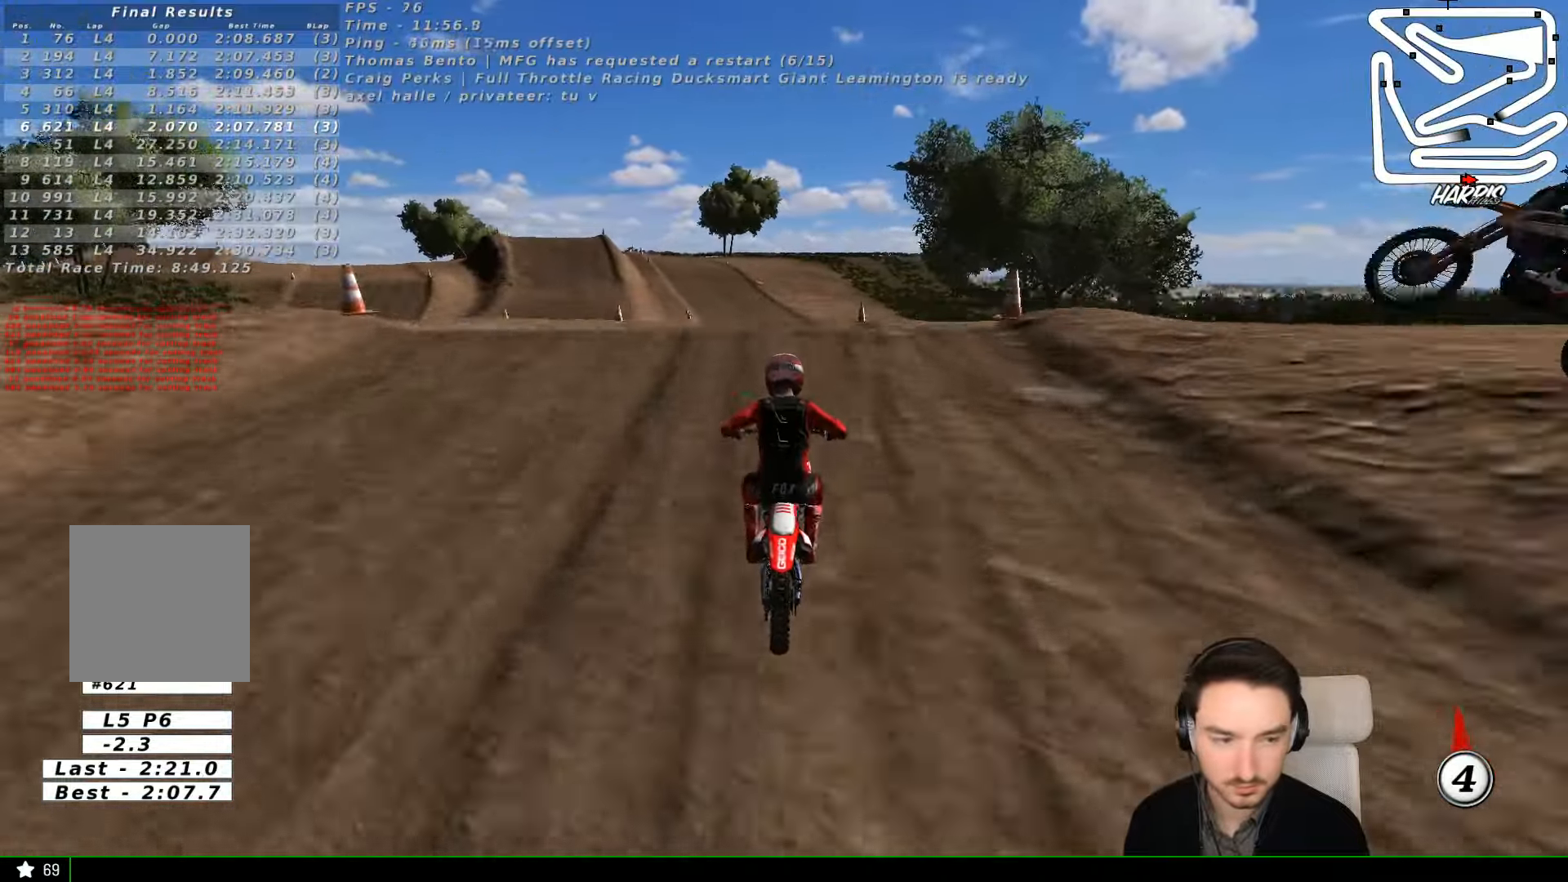
{"buttons": ["R2"], "left_stick": "center", "events": [[200, "left_stick", "left"], [366, "left_stick", "center"]]}
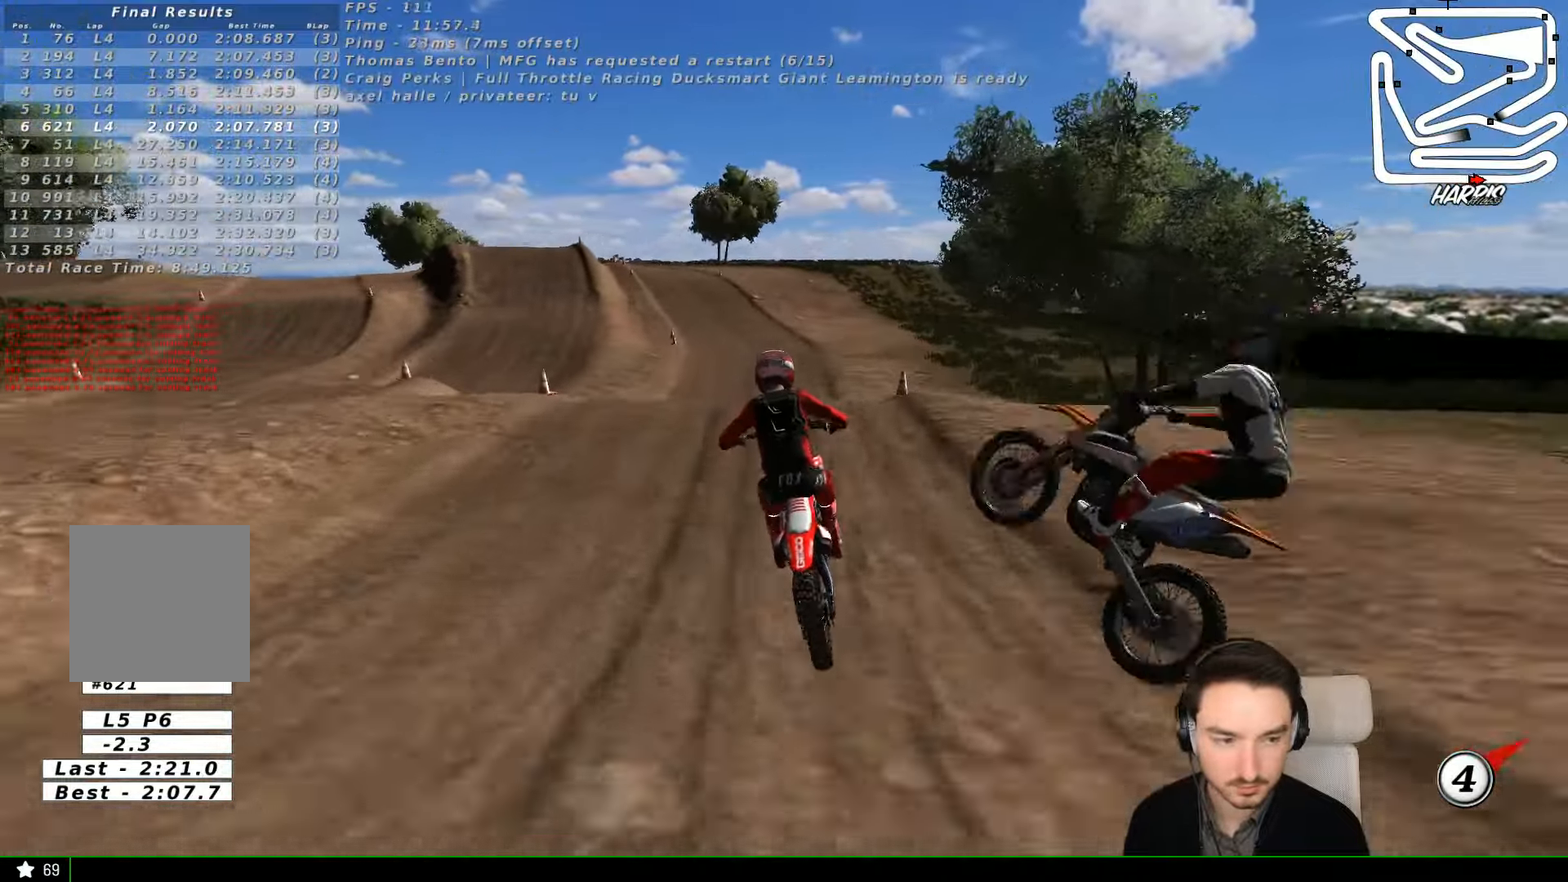
{"buttons": ["R2"], "left_stick": "center", "events": []}
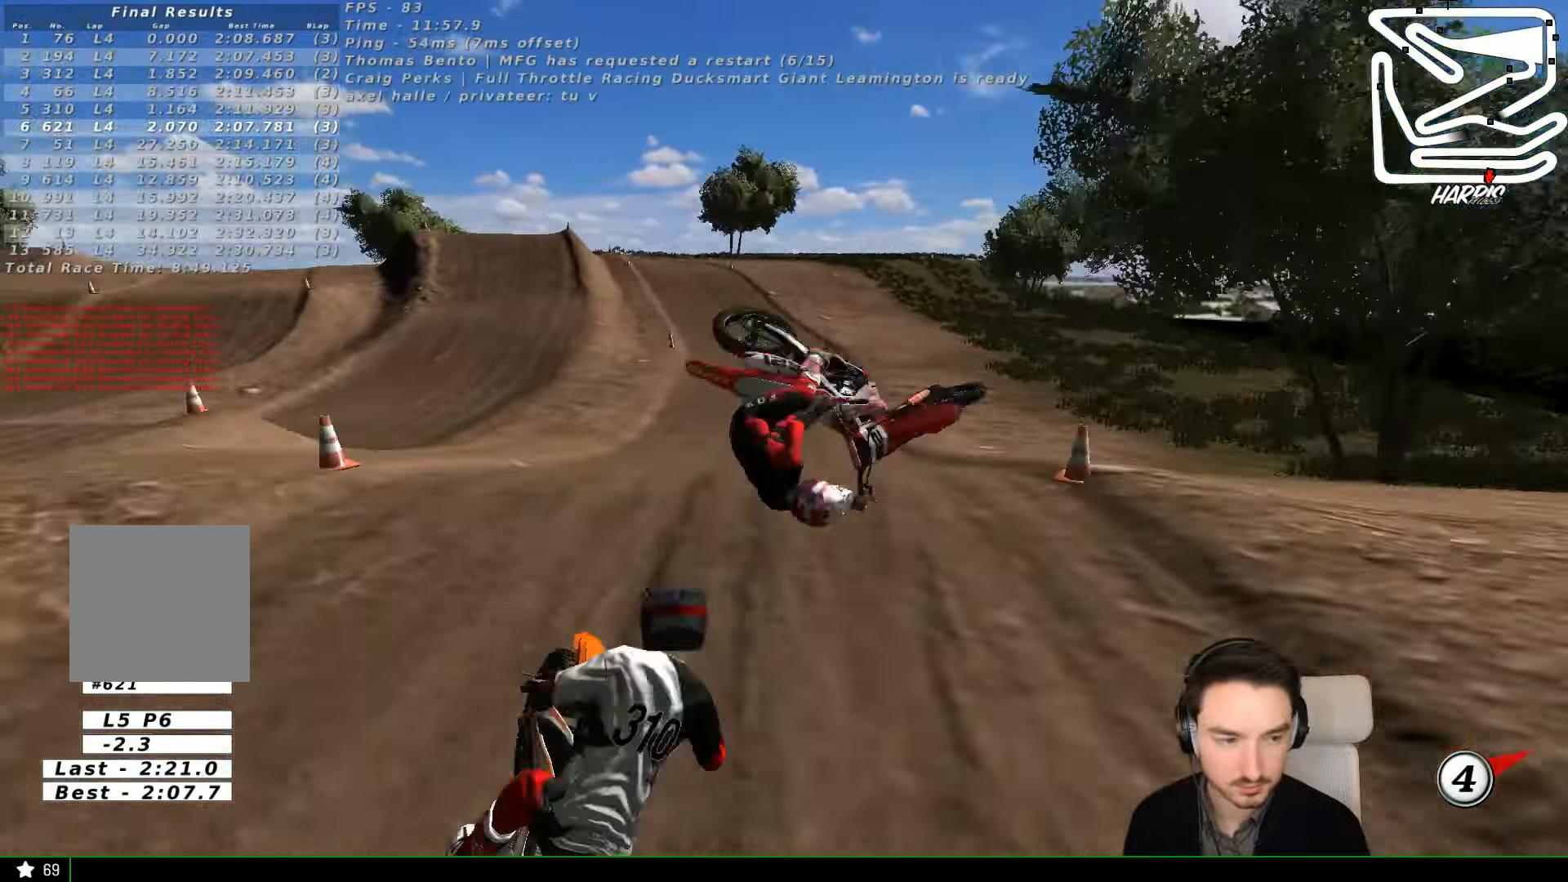
{"buttons": [], "left_stick": "center", "events": [[200, "R2", "up"]]}
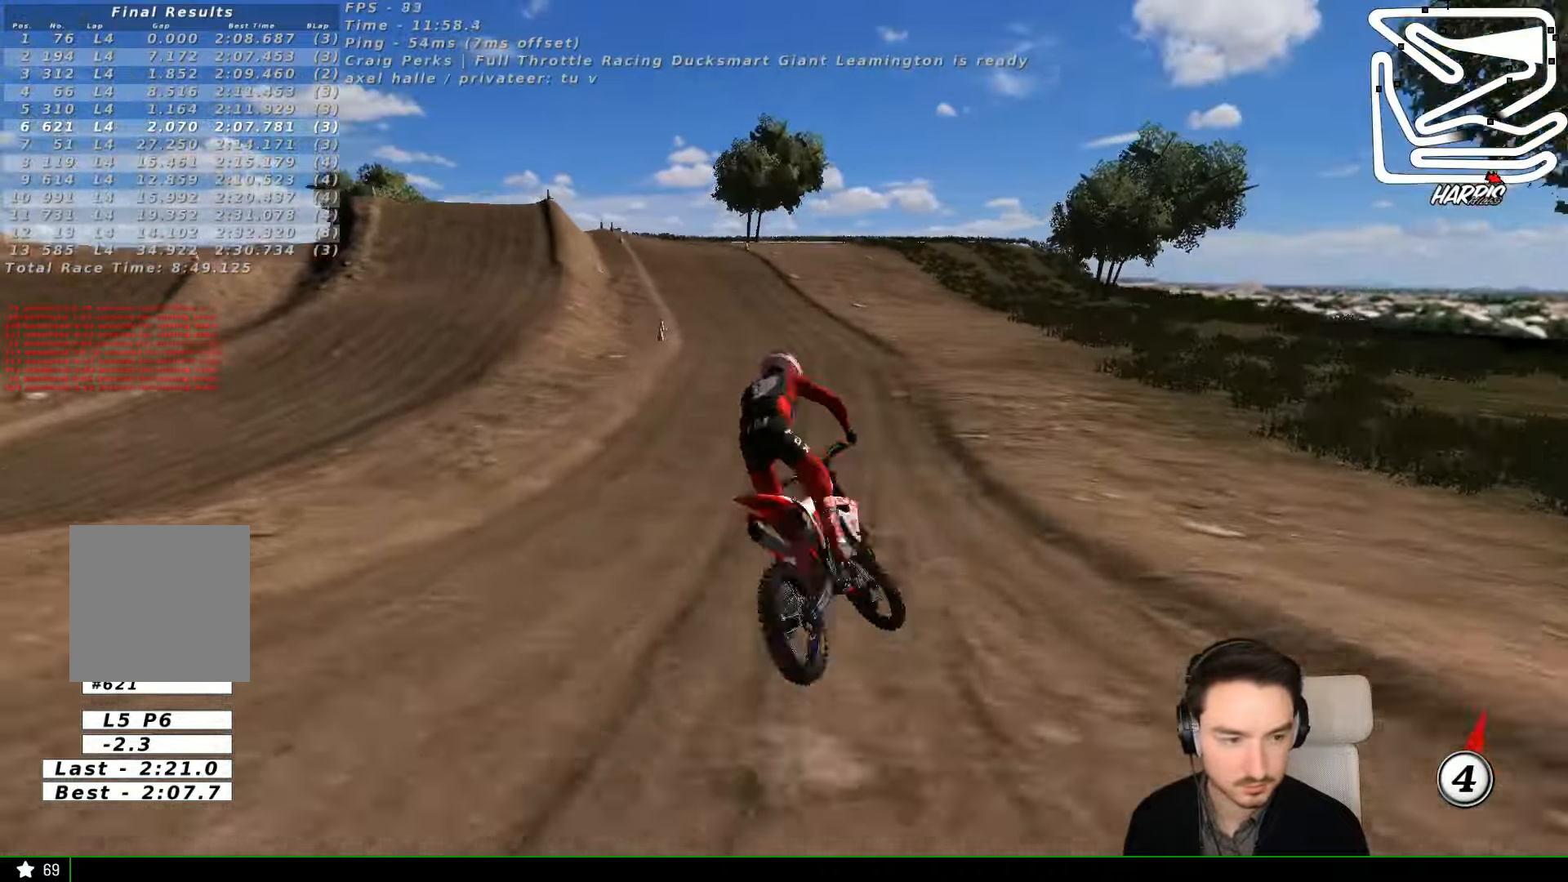
{"buttons": ["R2"], "left_stick": "left", "events": [[100, "left_stick", "right"], [233, "left_stick", "center"], [333, "left_stick", "left"], [400, "R2", "down"]]}
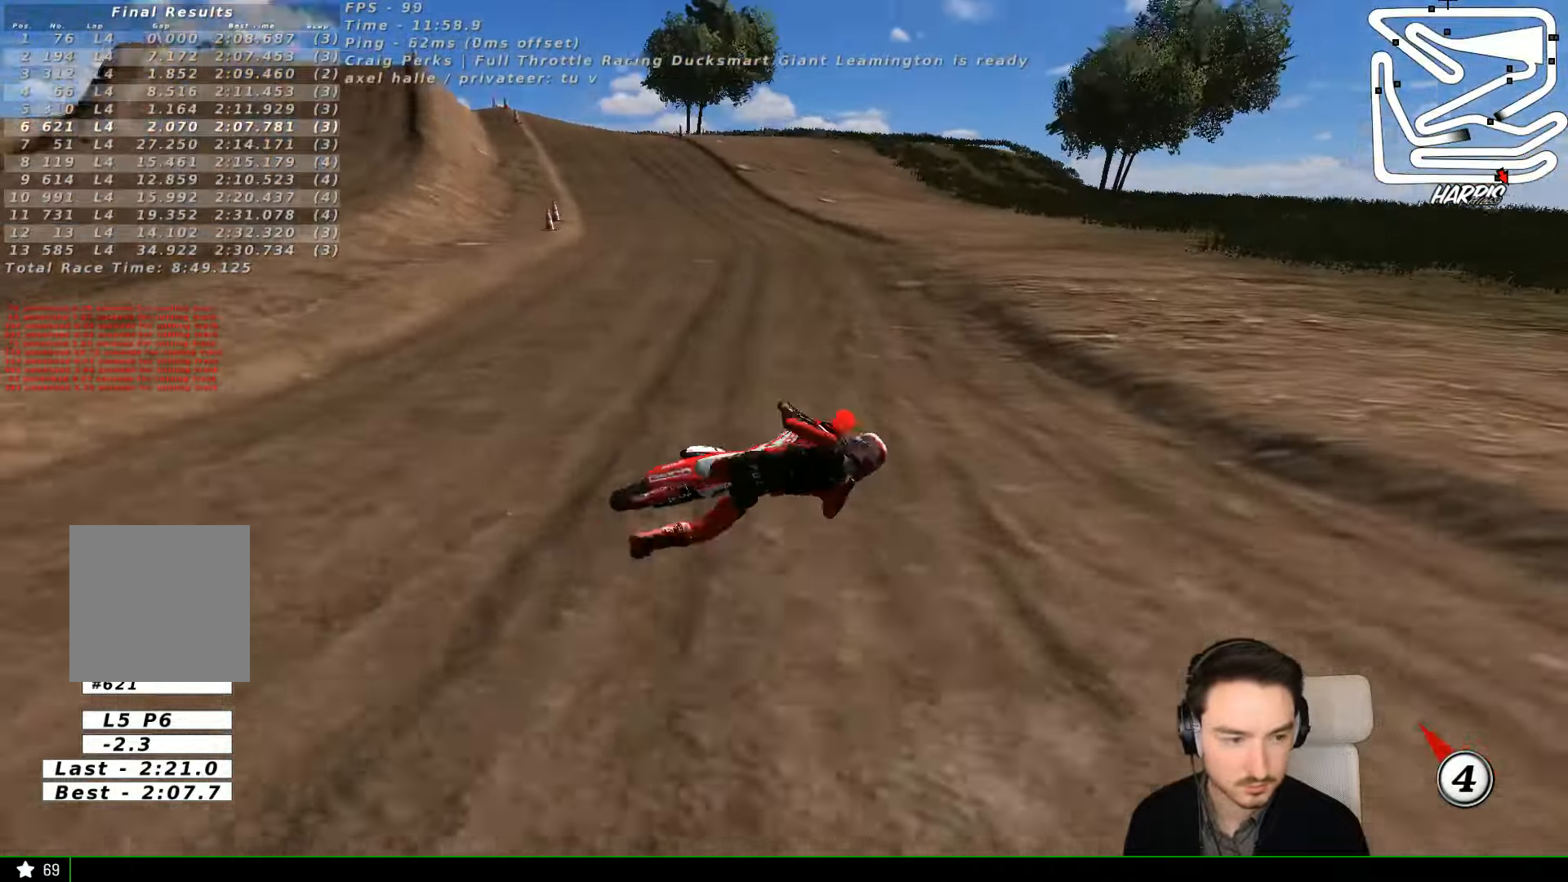
{"buttons": [], "left_stick": "left", "events": [[66, "R2", "up"]]}
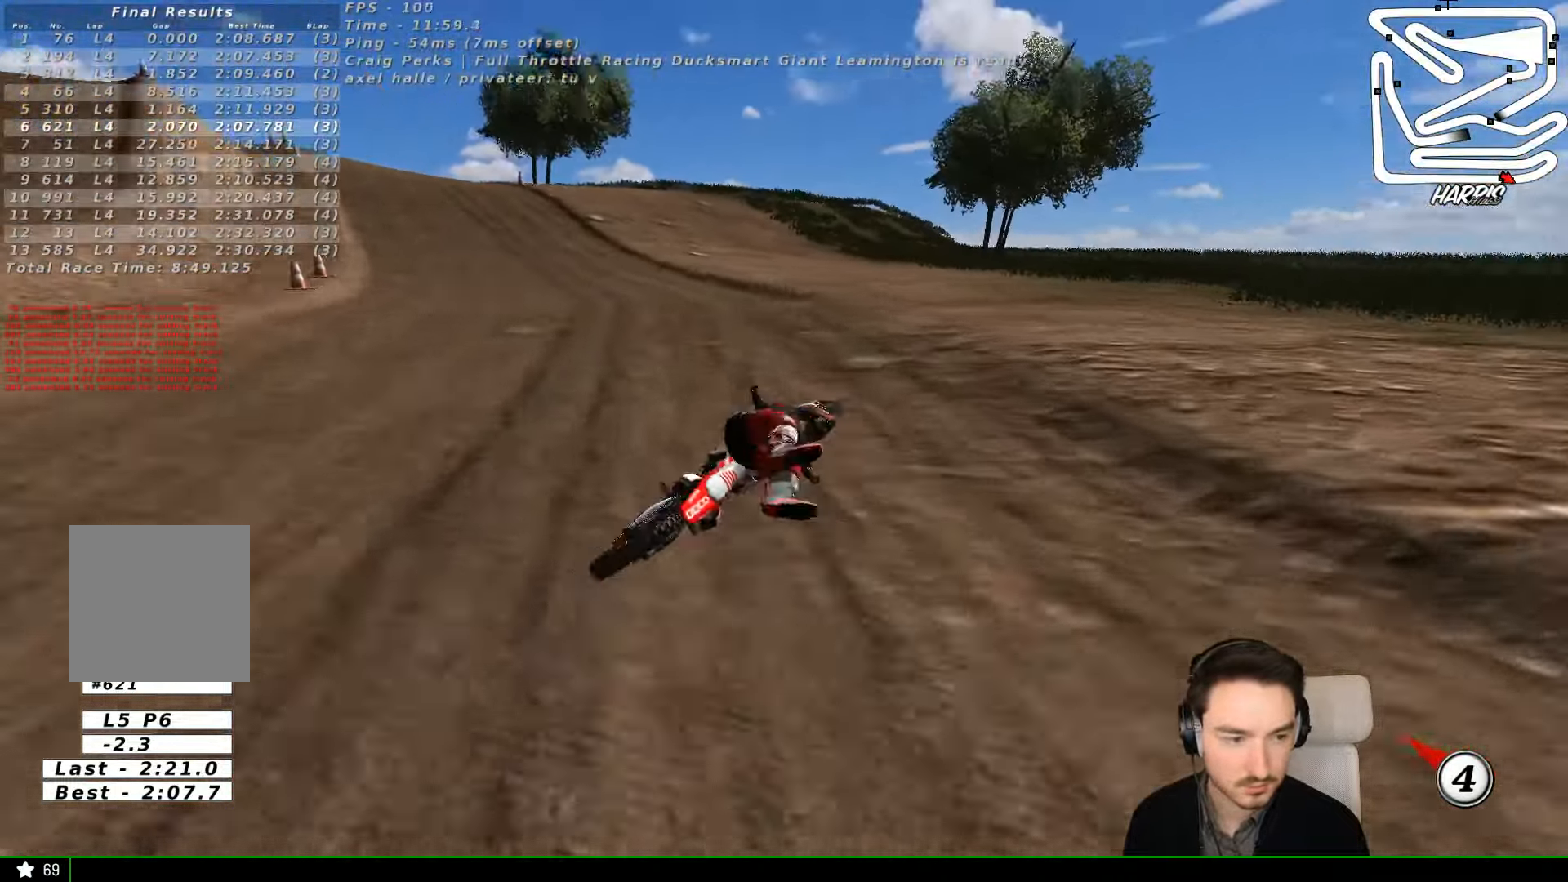
{"buttons": [], "left_stick": "left", "events": []}
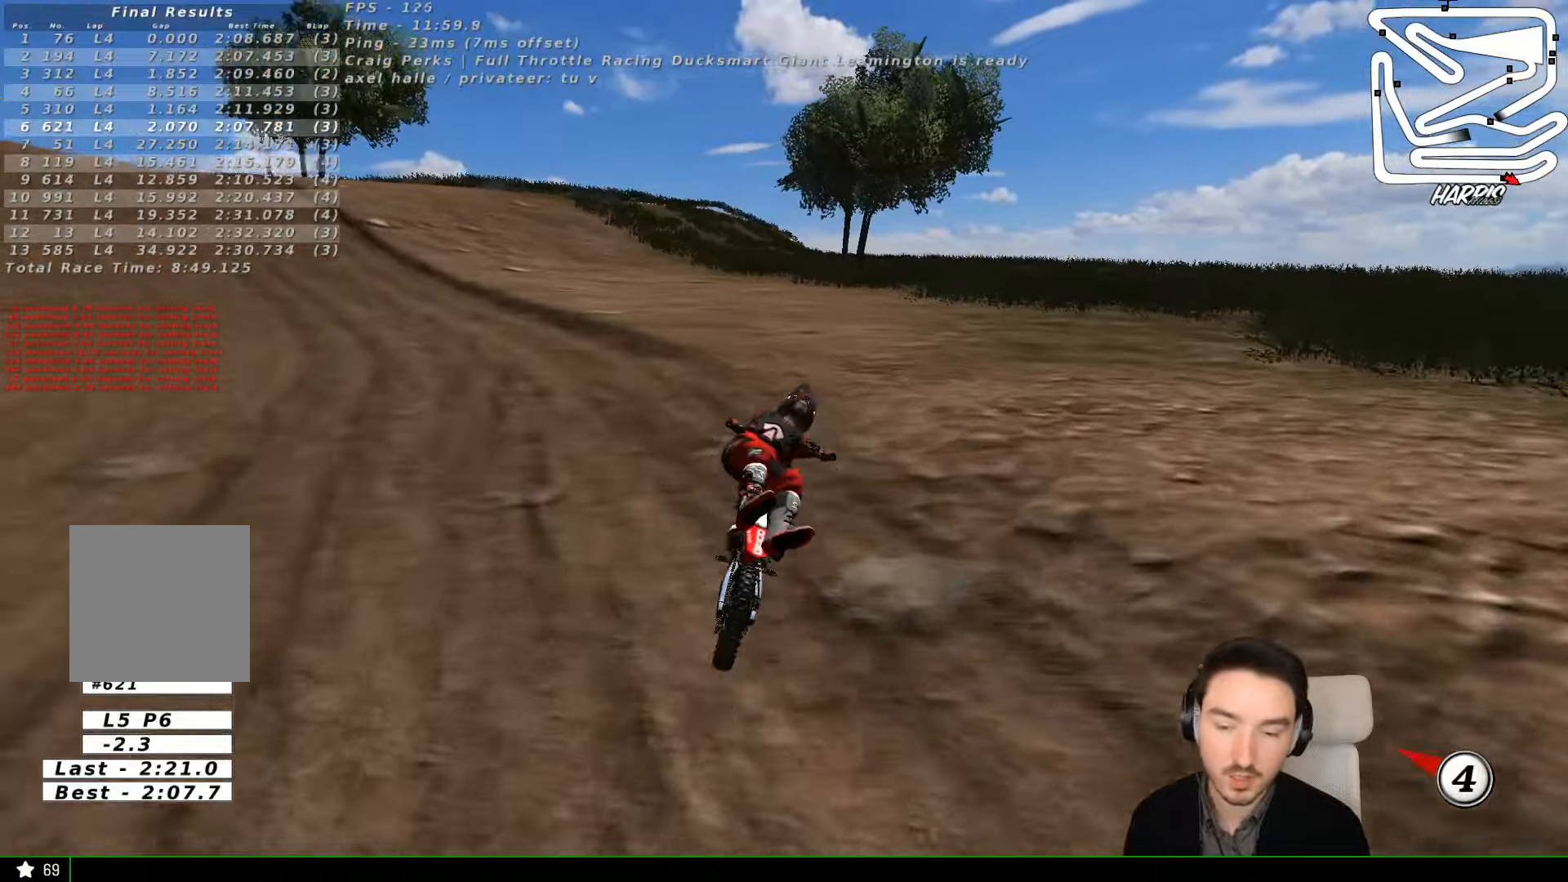
{"buttons": [], "left_stick": "center", "events": [[367, "left_stick", "center"]]}
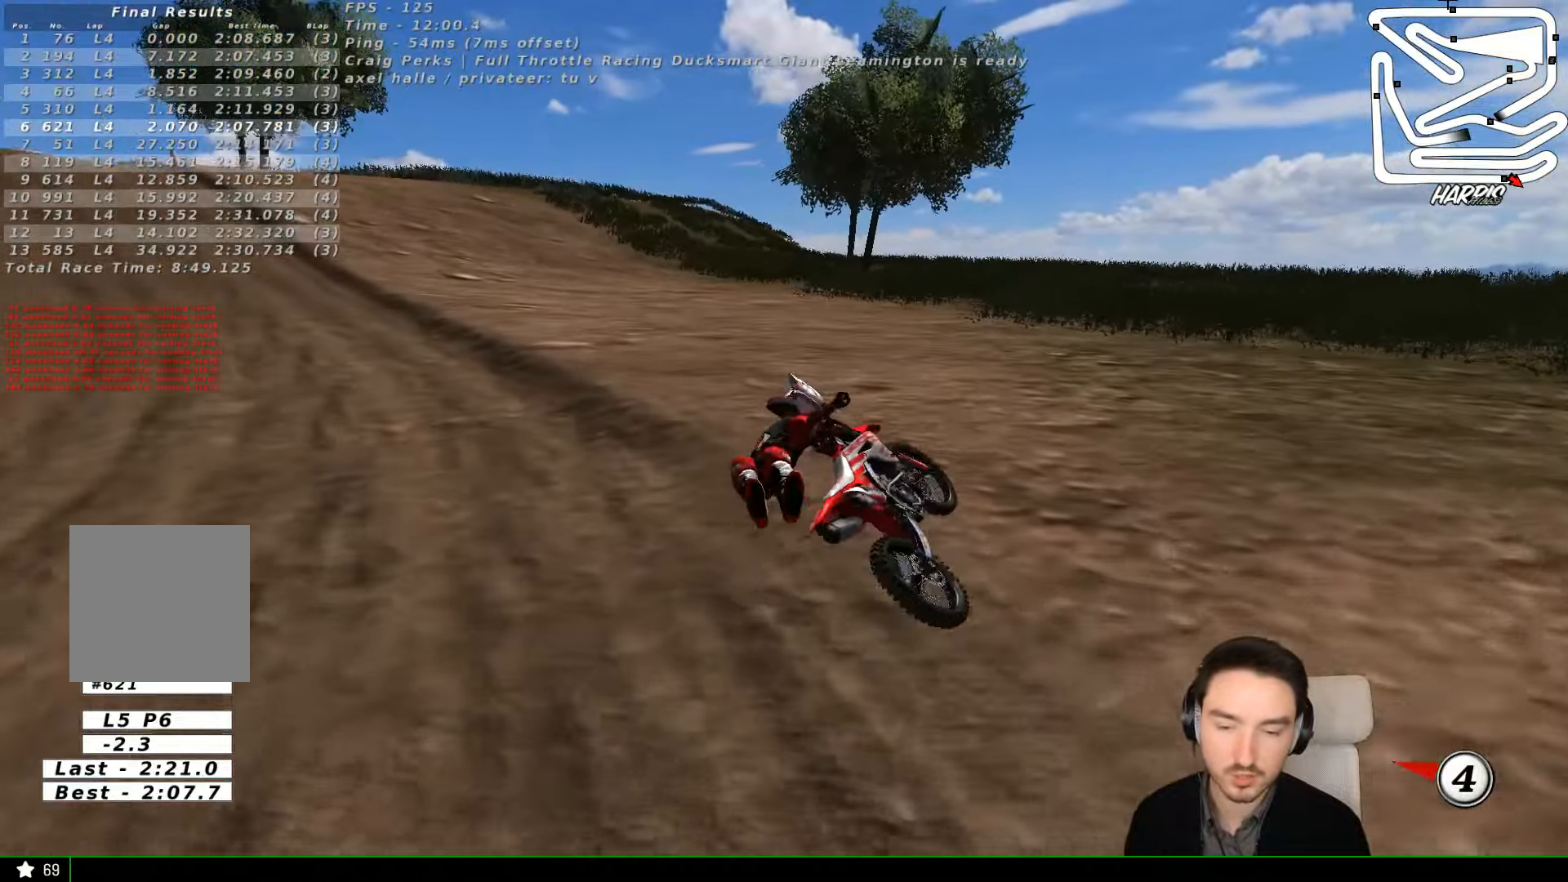
{"buttons": [], "left_stick": "center", "events": [[67, "left_stick", "right"], [100, "R2", "down"], [200, "left_stick", "center"], [300, "R2", "up"]]}
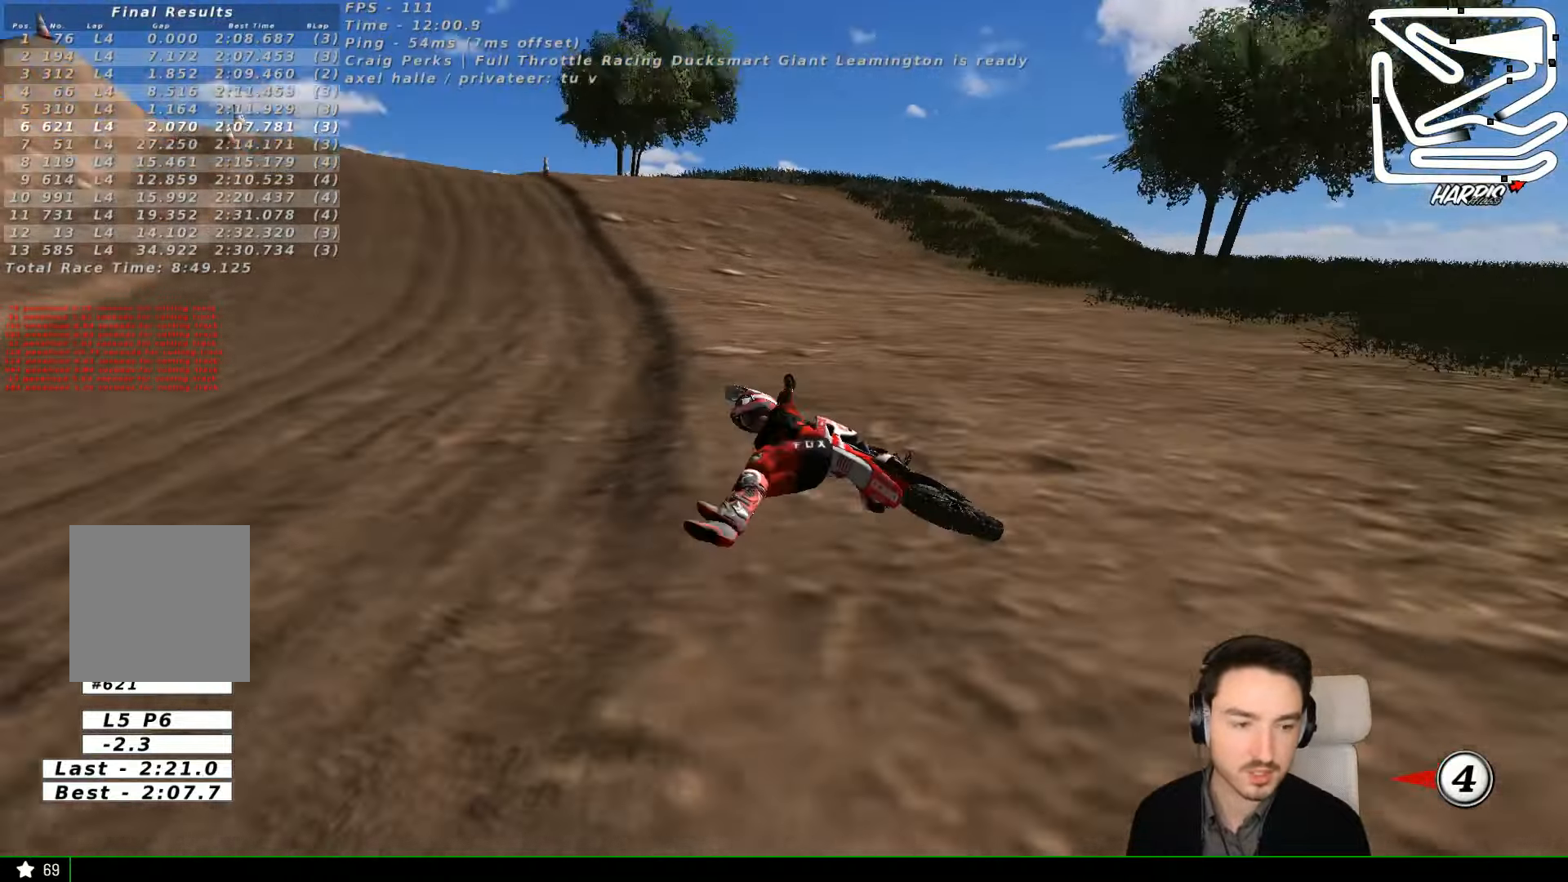
{"buttons": [], "left_stick": "center", "events": []}
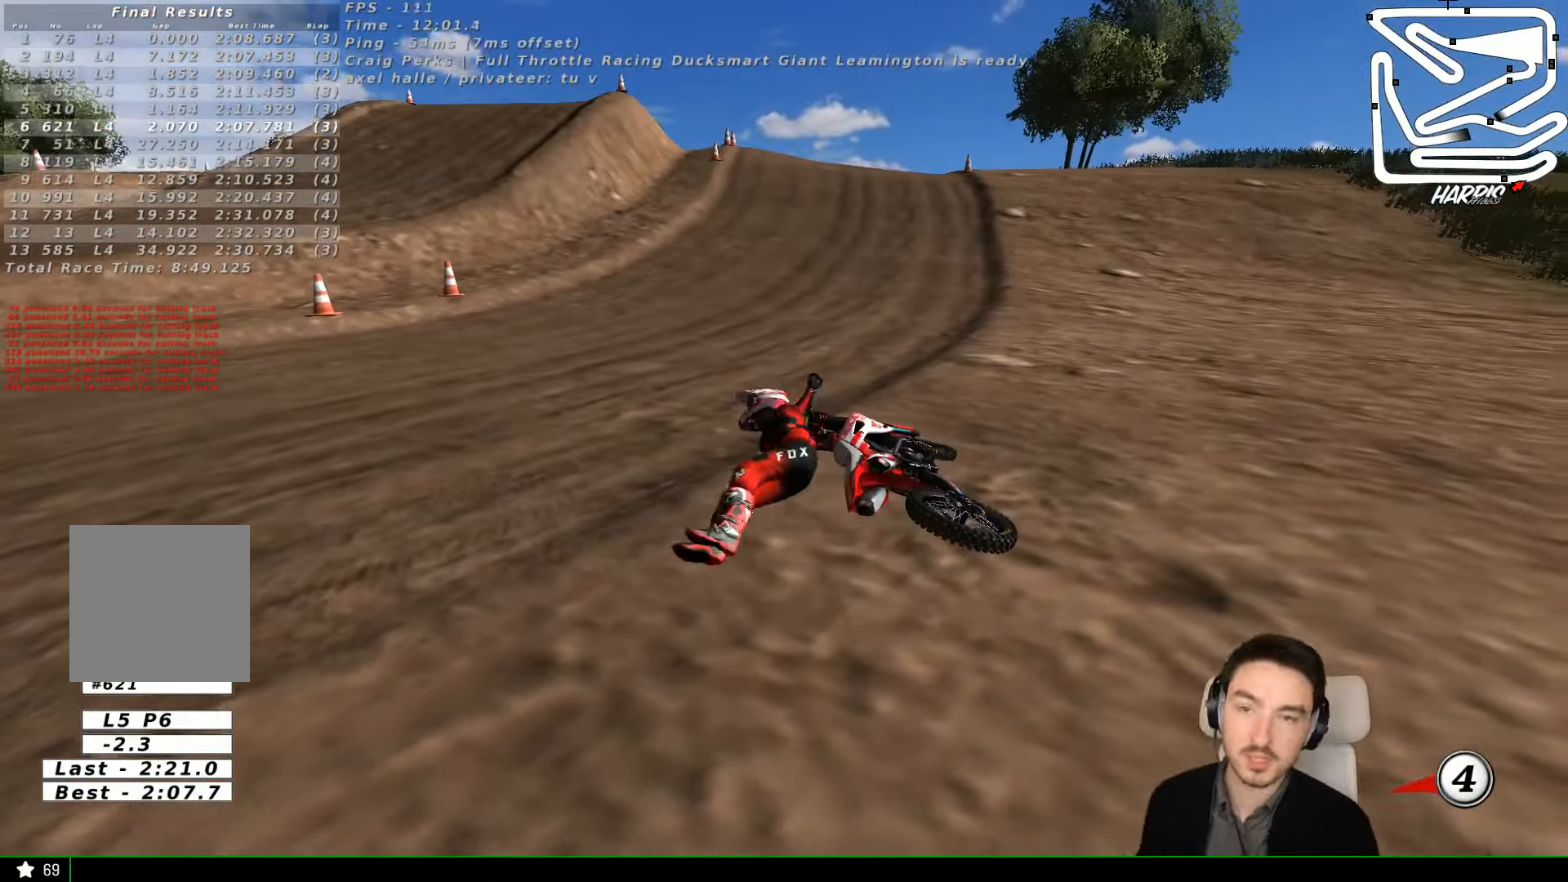
{"buttons": [], "left_stick": "center", "events": [[200, "R2", "down"], [300, "R2", "up"]]}
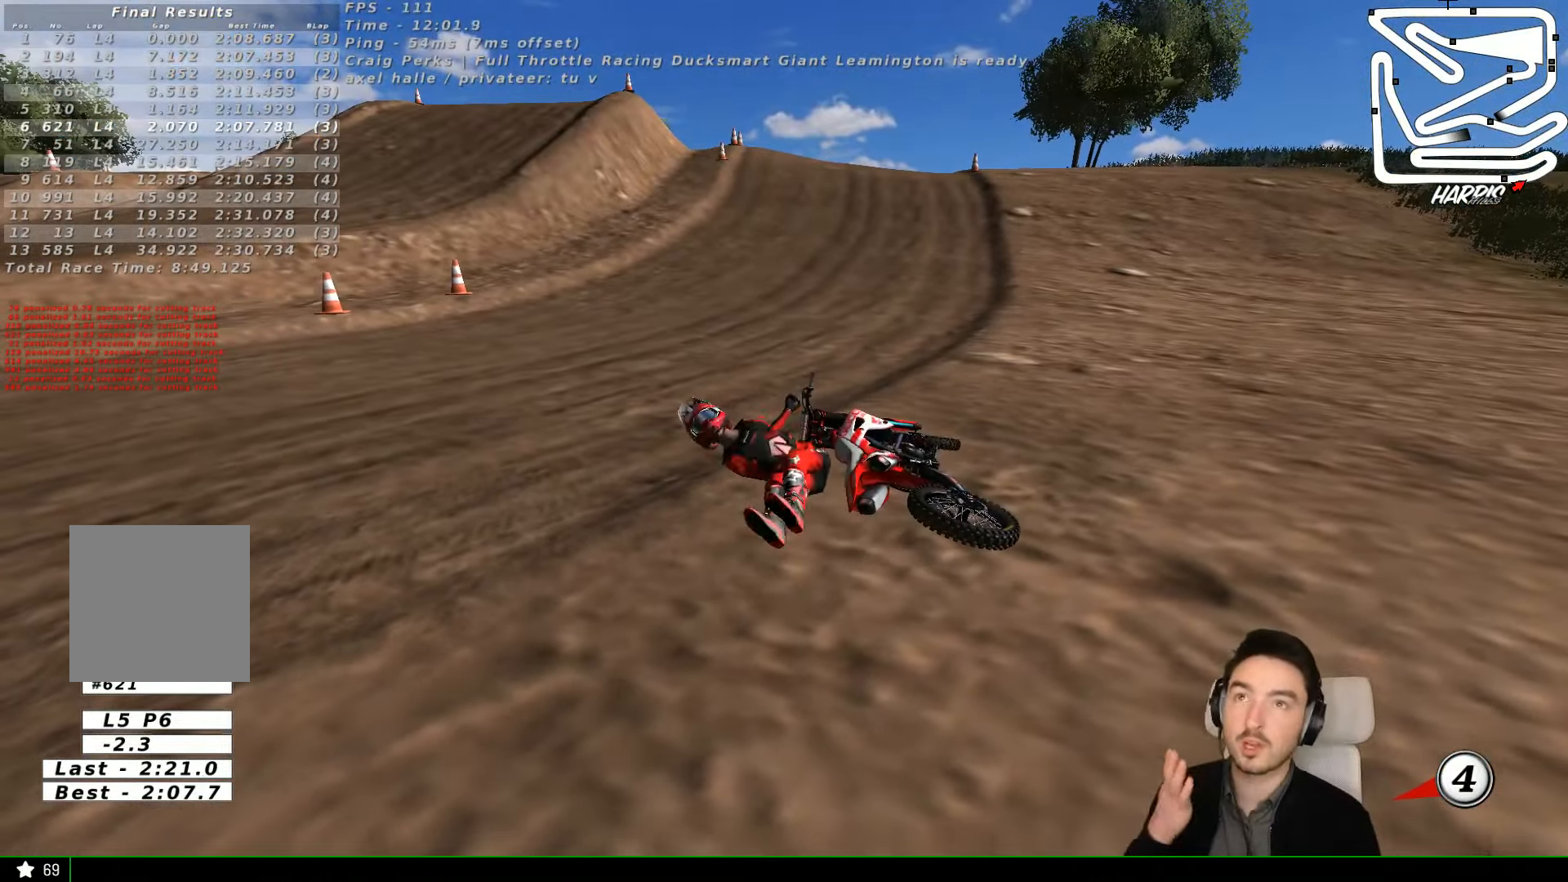
{"buttons": [], "left_stick": "center", "events": []}
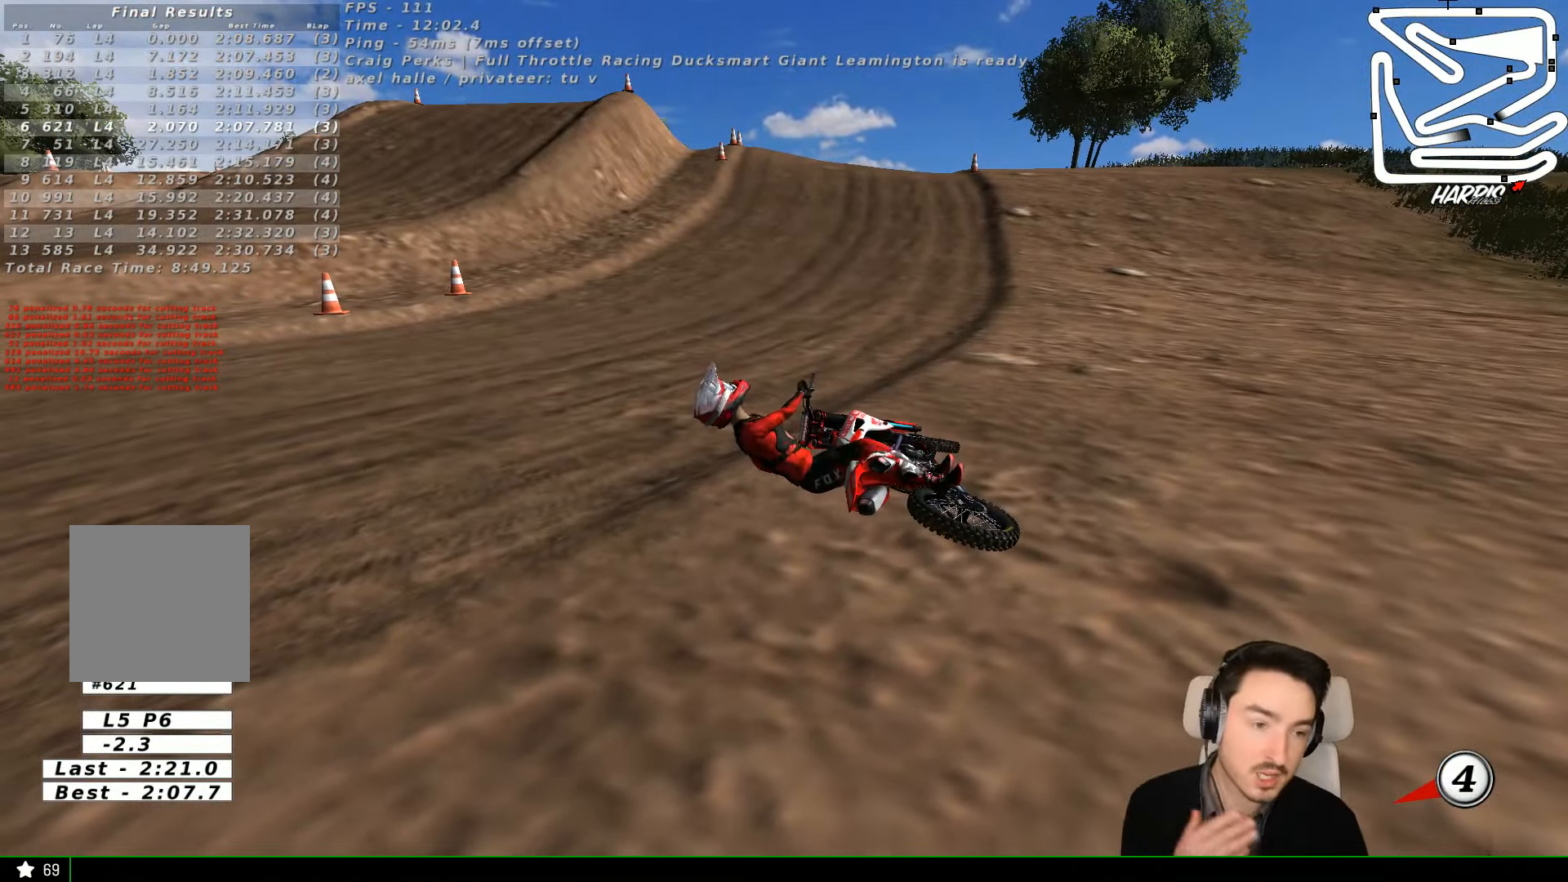
{"buttons": [], "left_stick": "center", "events": []}
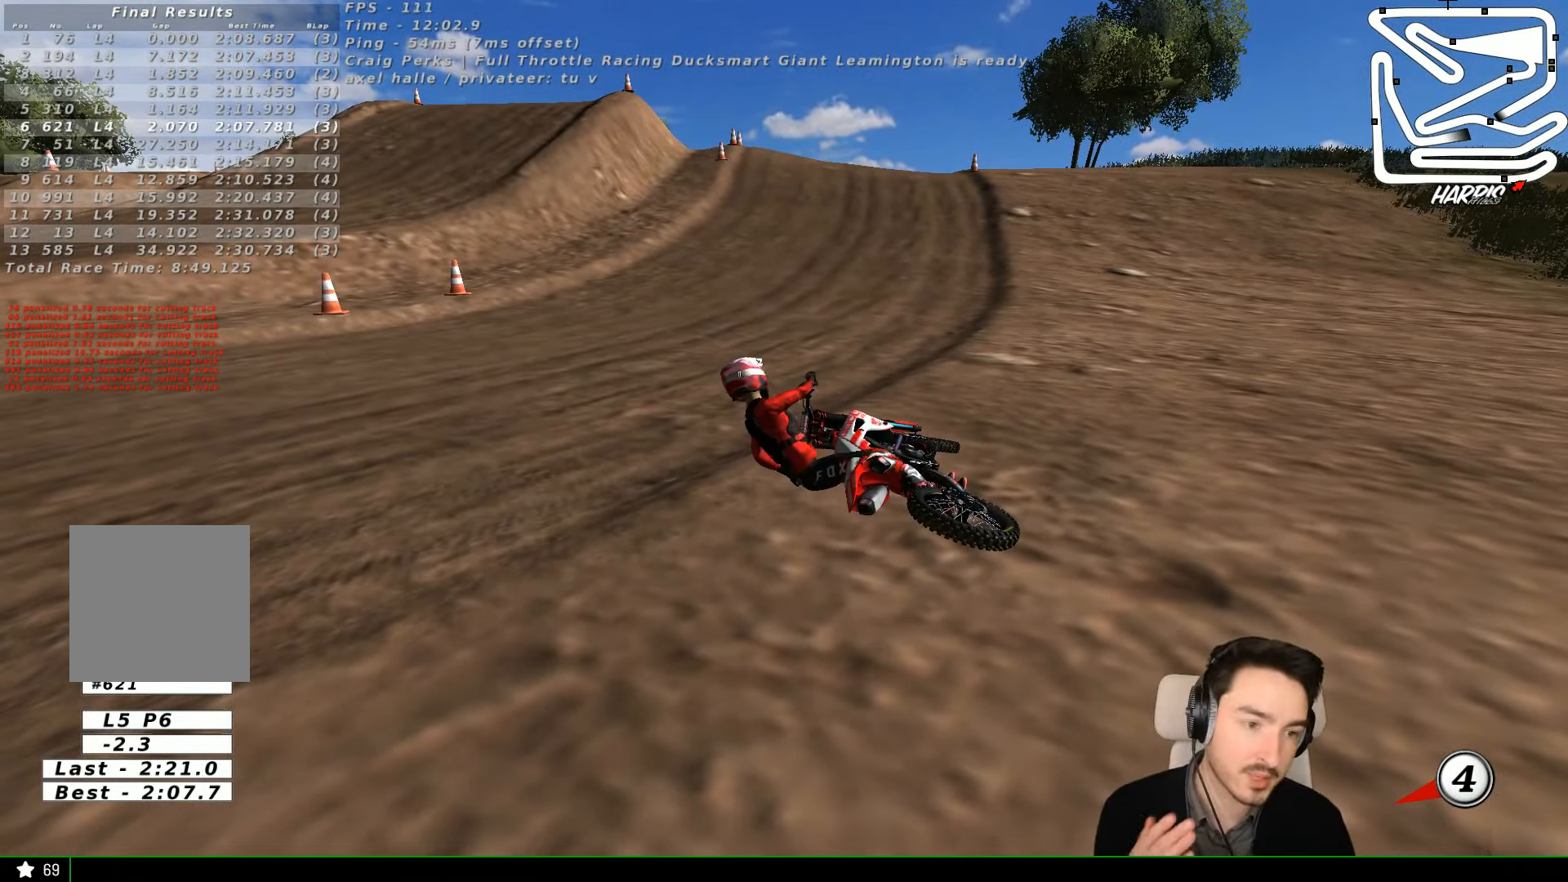
{"buttons": [], "left_stick": "center", "events": []}
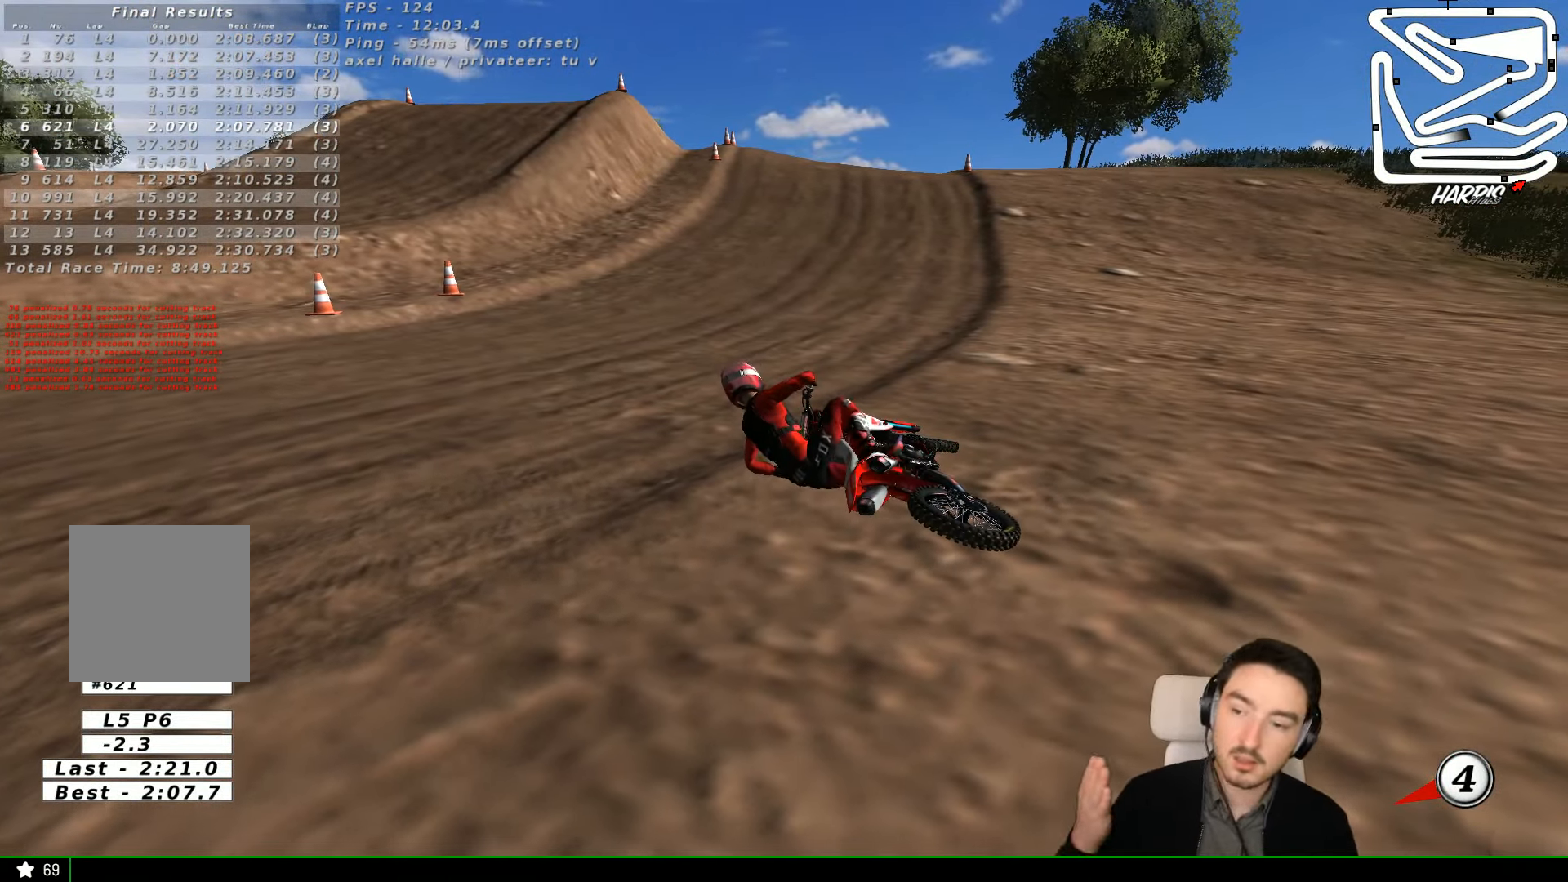
{"buttons": [], "left_stick": "center", "events": []}
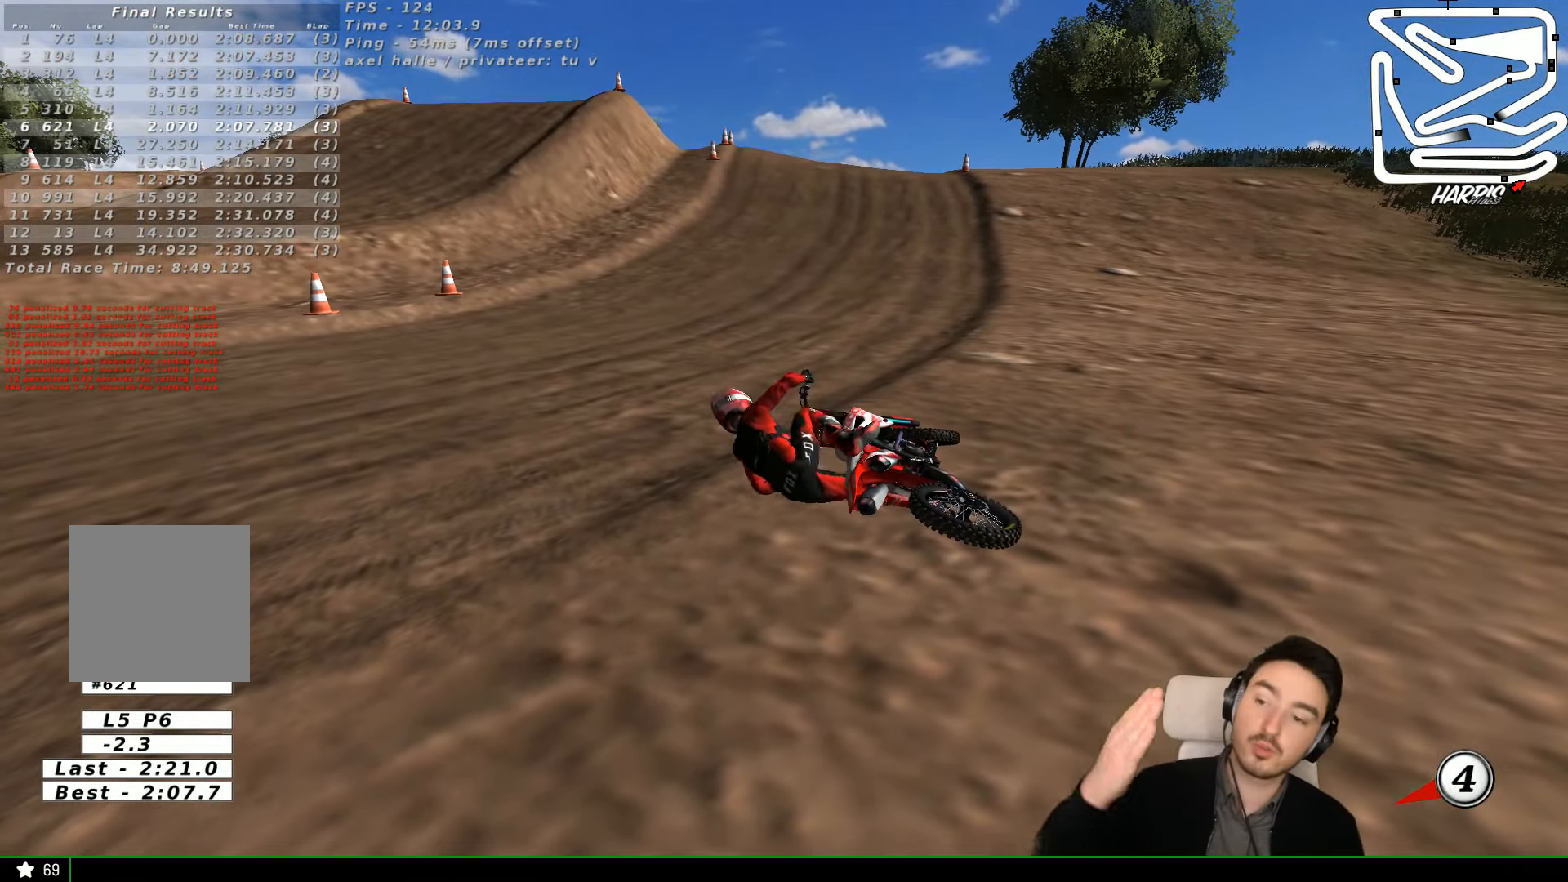
{"buttons": [], "left_stick": "center", "events": []}
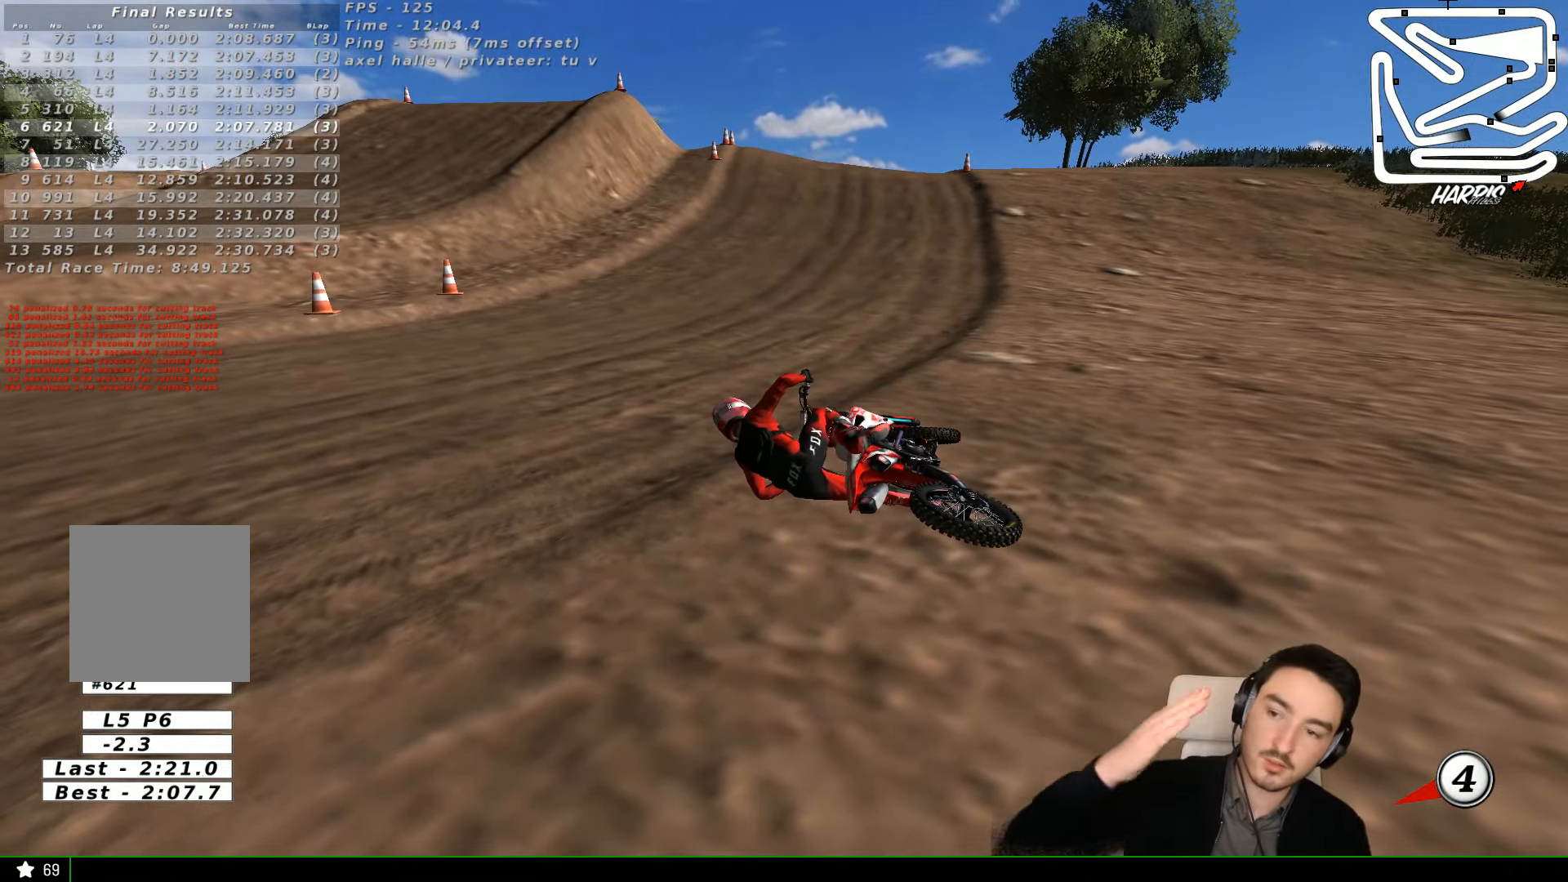
{"buttons": [], "left_stick": "center", "events": []}
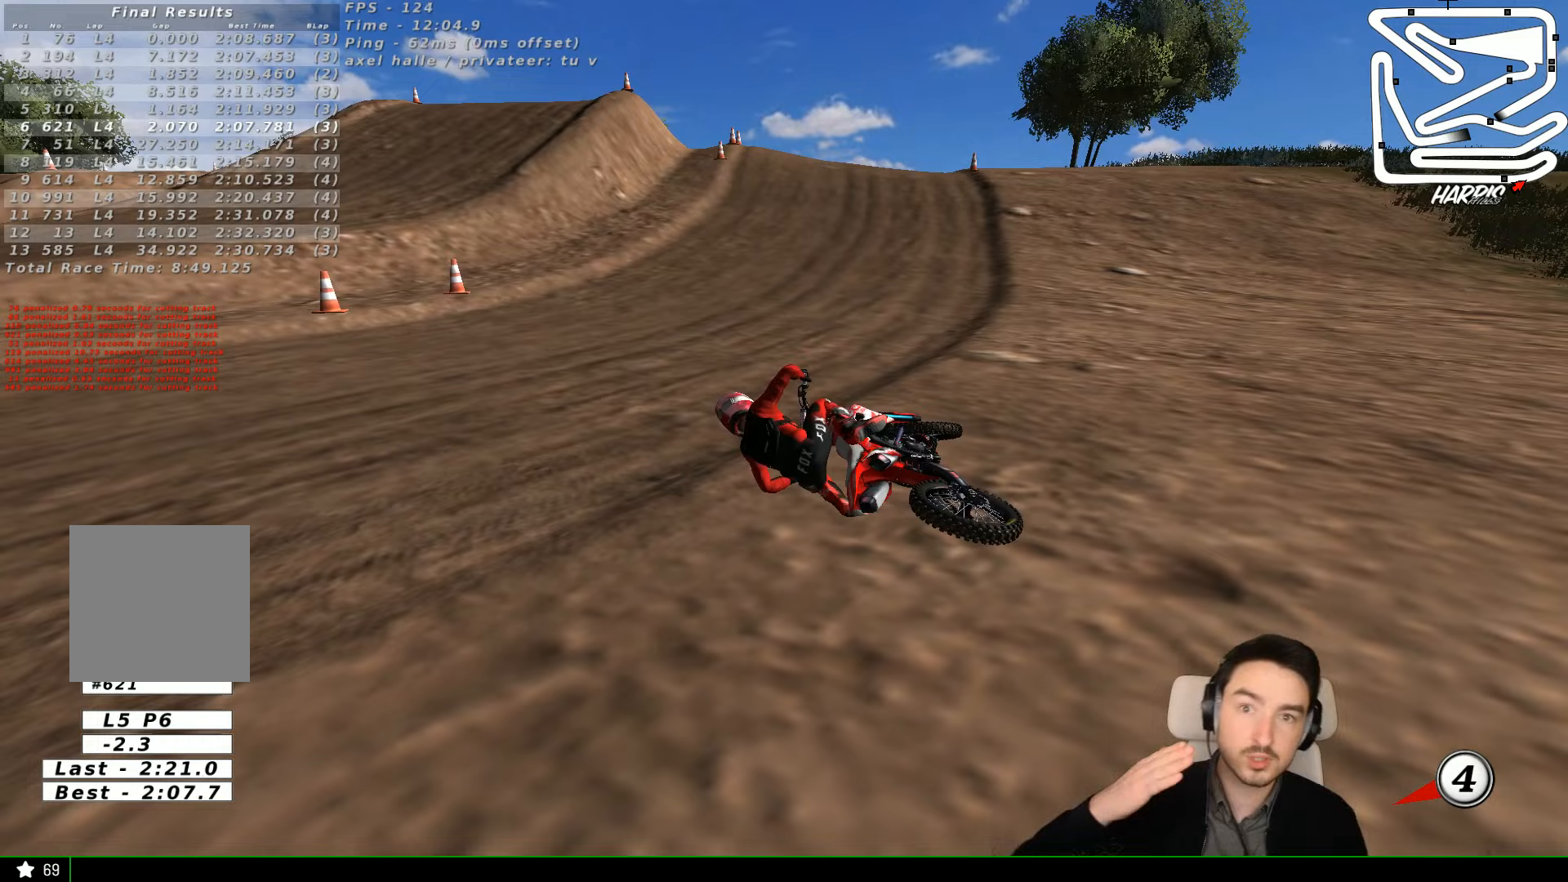
{"buttons": [], "left_stick": "center", "events": []}
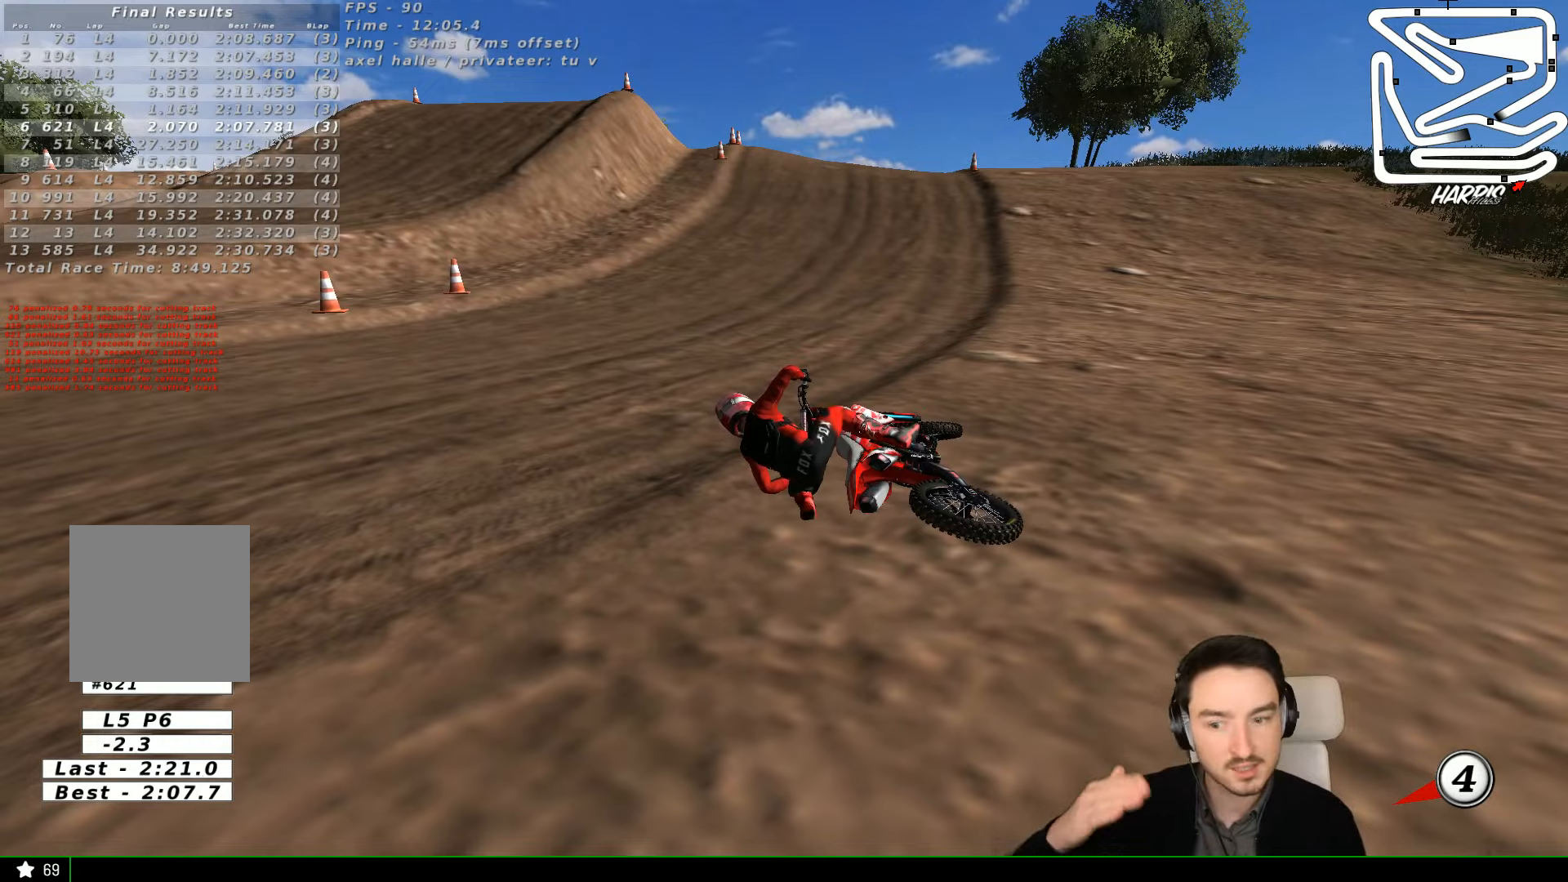
{"buttons": [], "left_stick": "center", "events": []}
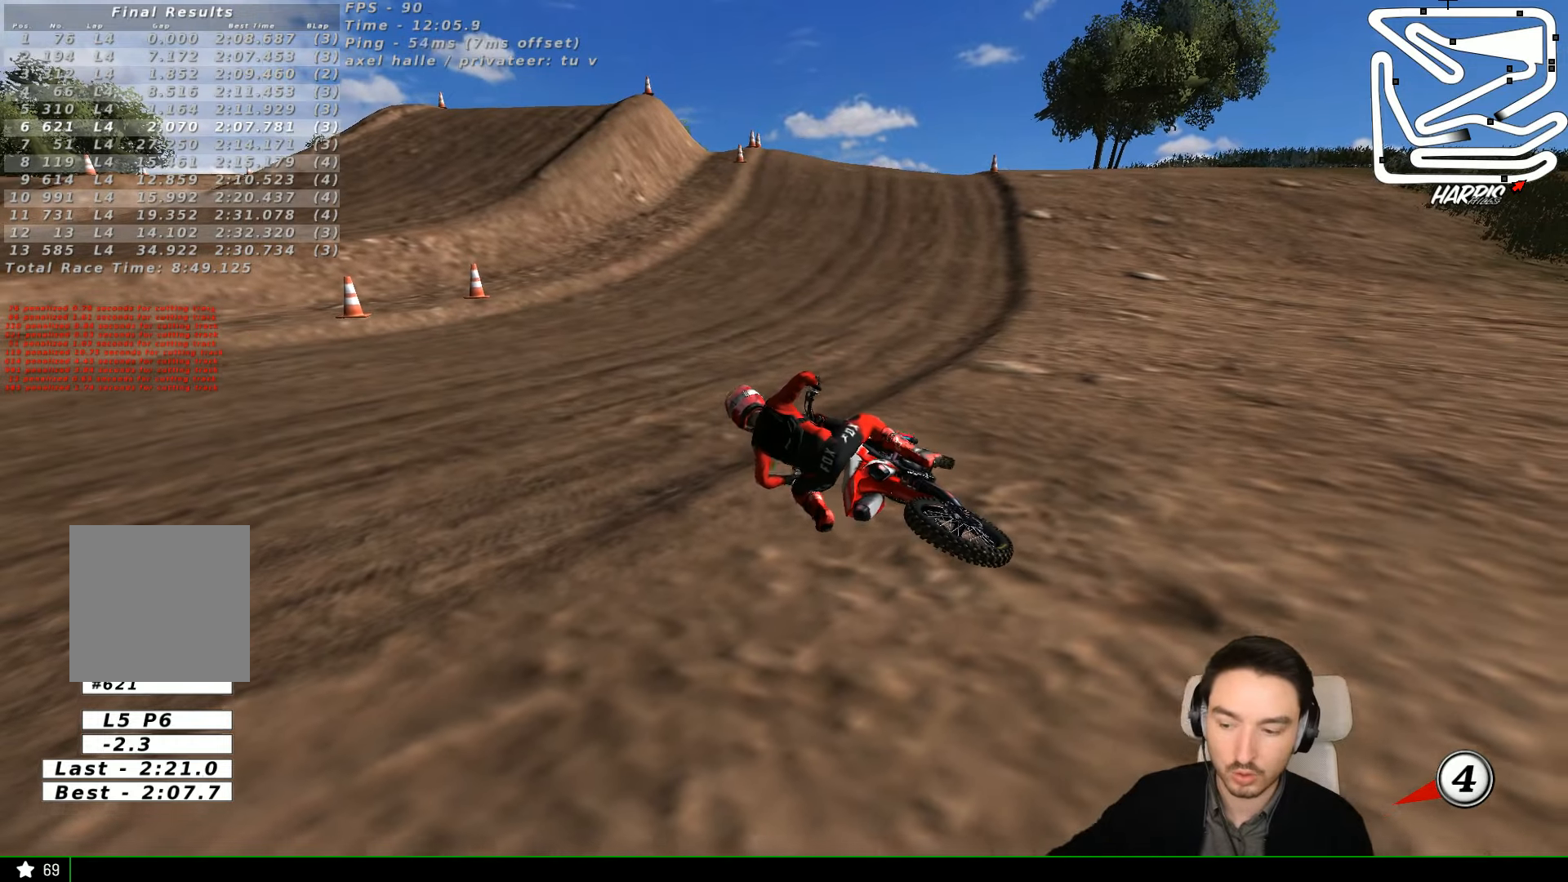
{"buttons": ["Y"], "left_stick": "right", "events": [[200, "Y", "down"], [500, "left_stick", "right"]]}
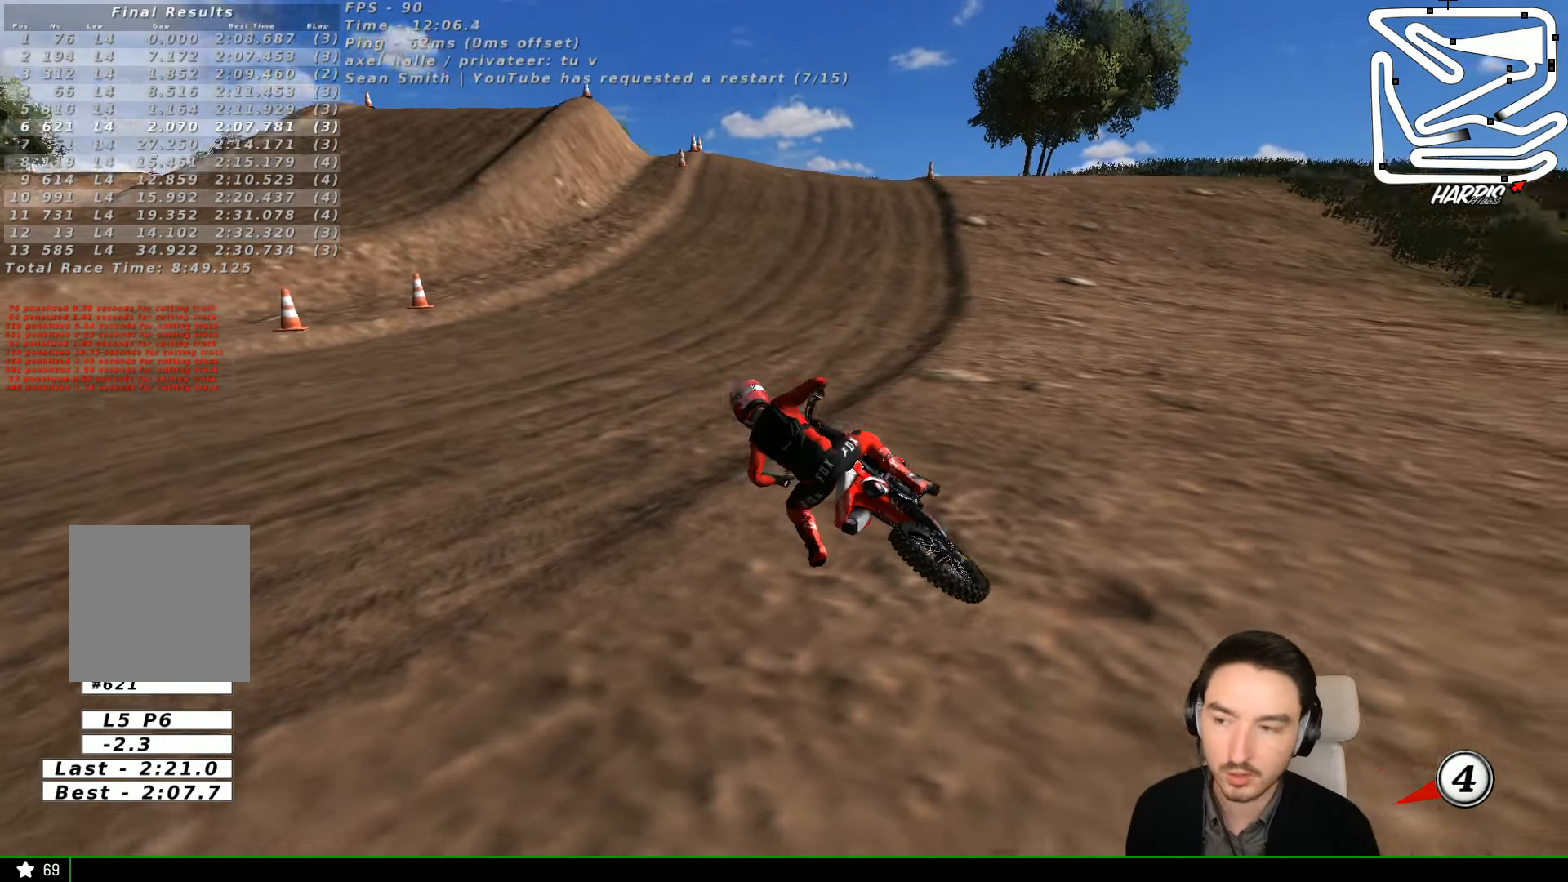
{"buttons": ["X", "Y"], "left_stick": "right", "events": [[300, "X", "down"]]}
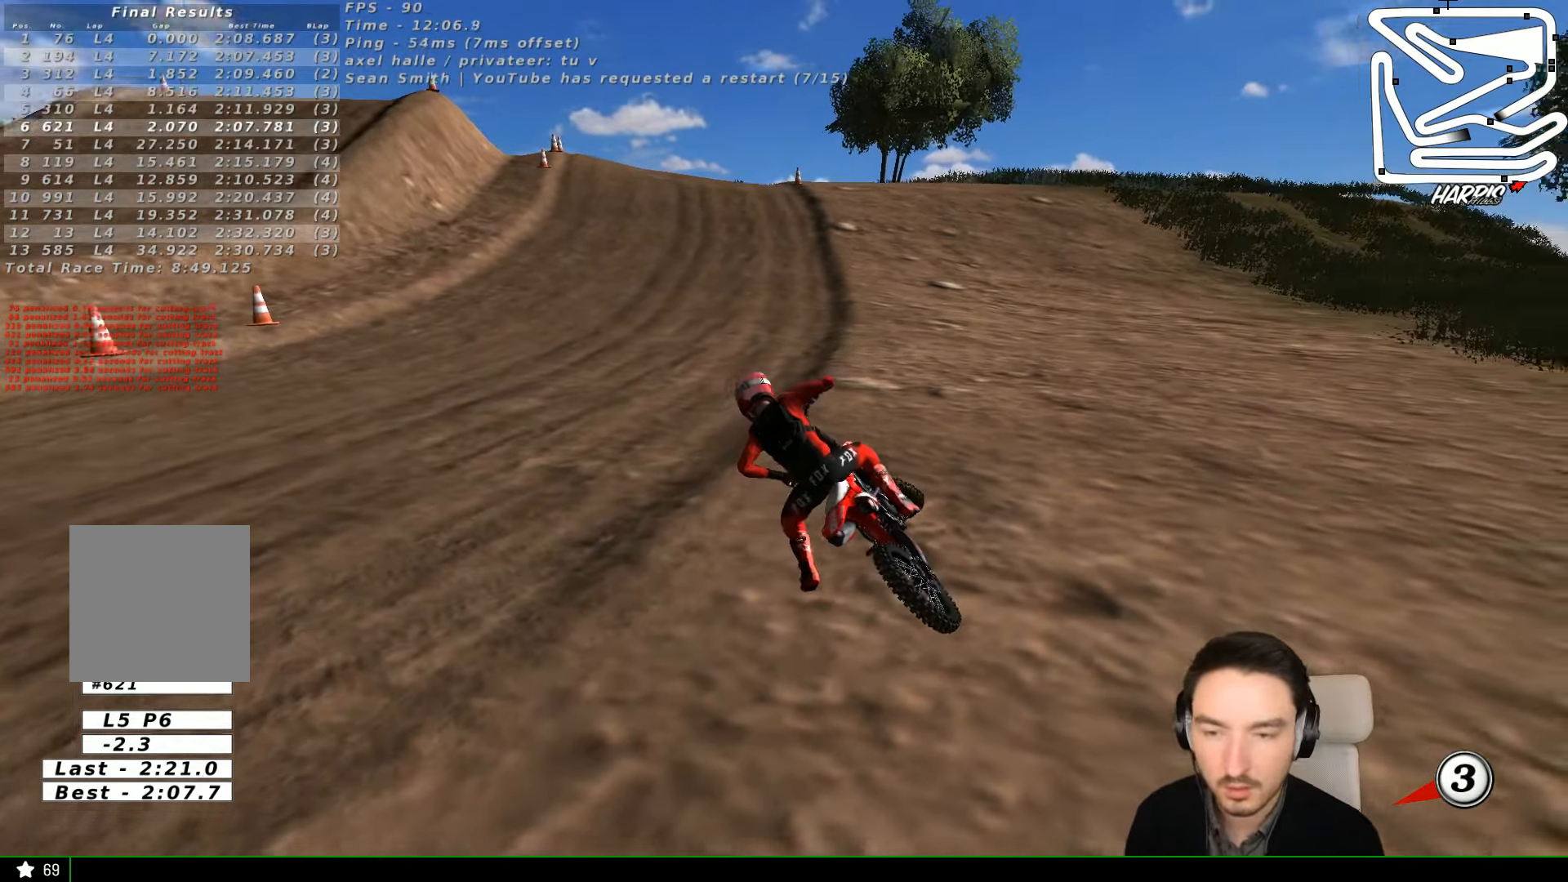
{"buttons": ["R2"], "left_stick": "center", "events": [[333, "R2", "down"], [467, "X", "up"], [467, "Y", "up"], [500, "left_stick", "center"]]}
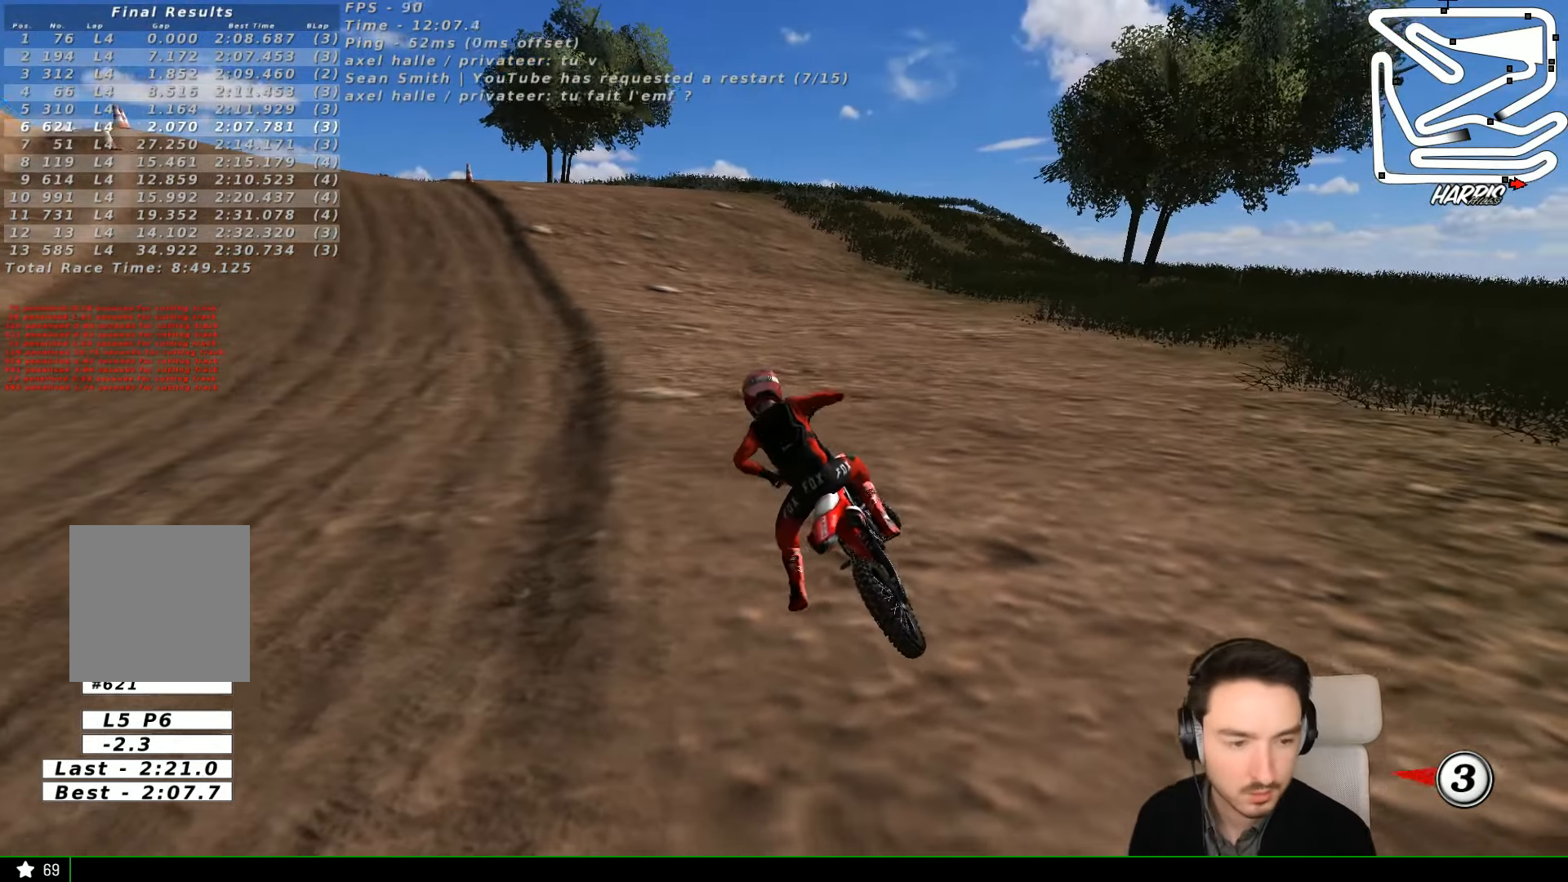
{"buttons": ["R2"], "left_stick": "center", "events": []}
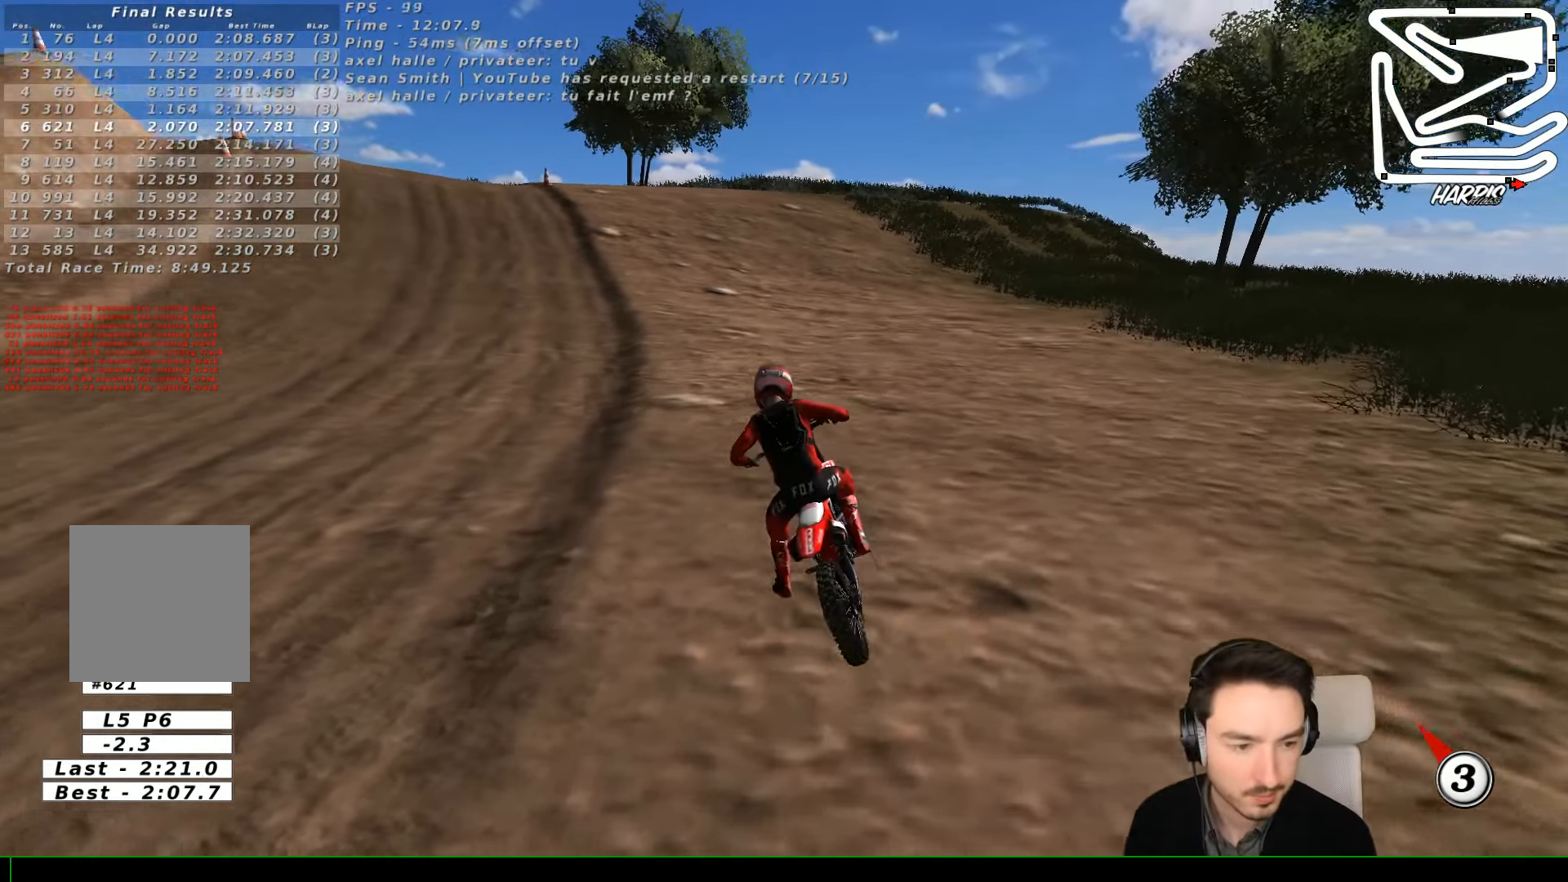
{"buttons": ["R2"], "left_stick": "center"}
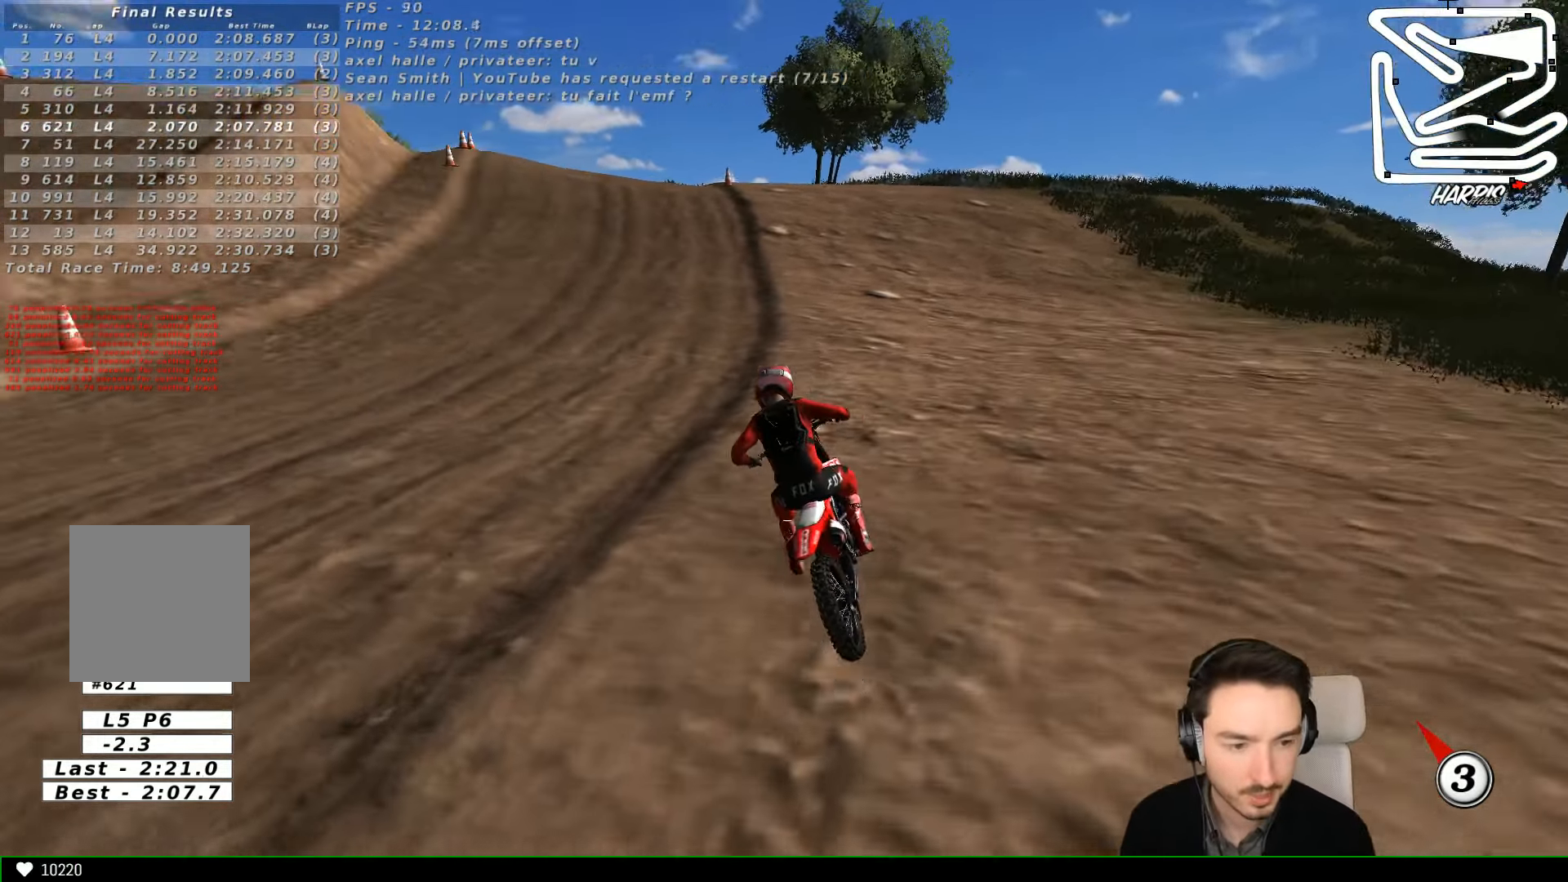
{"buttons": ["R2"], "left_stick": "center", "events": [[133, "left_stick", "right"], [400, "left_stick", "center"]]}
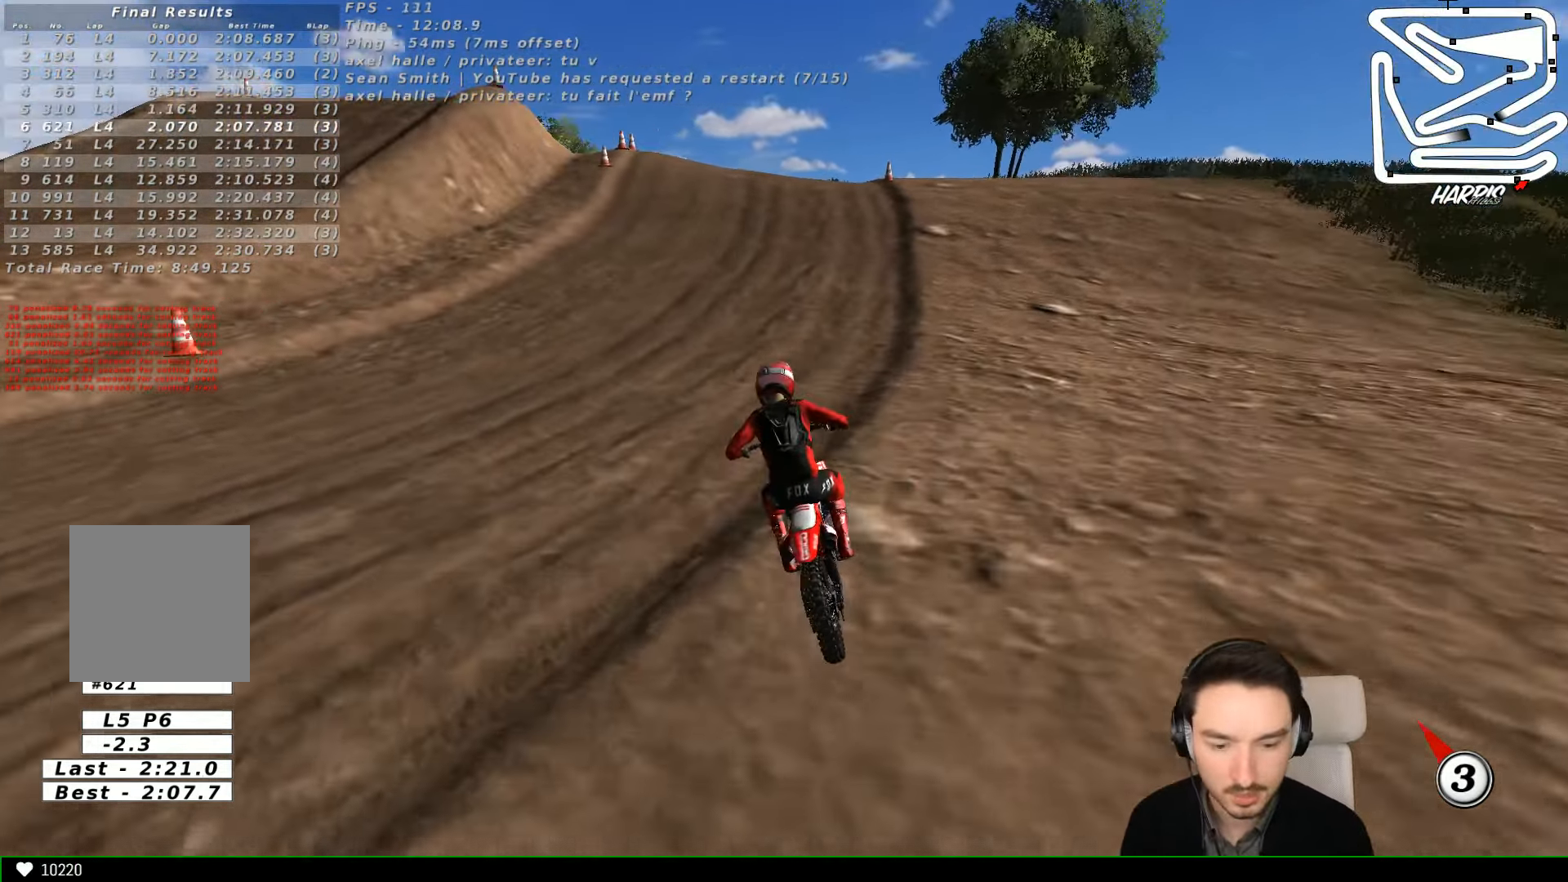
{"buttons": ["R2"], "left_stick": "center", "events": [[167, "left_stick", "right"], [500, "left_stick", "center"]]}
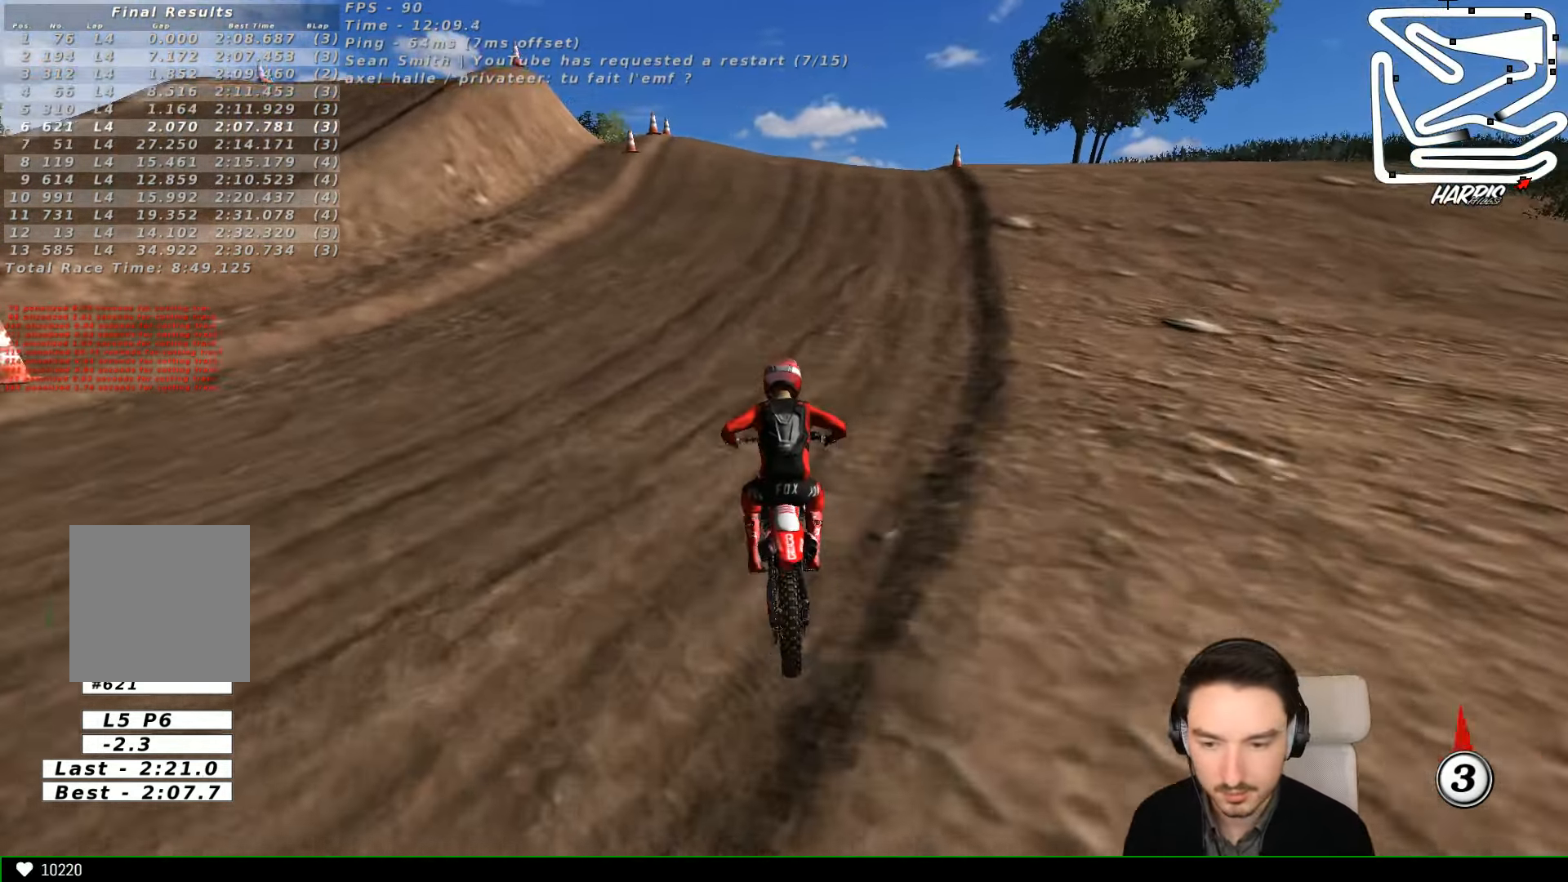
{"buttons": ["R2"], "left_stick": "center", "events": []}
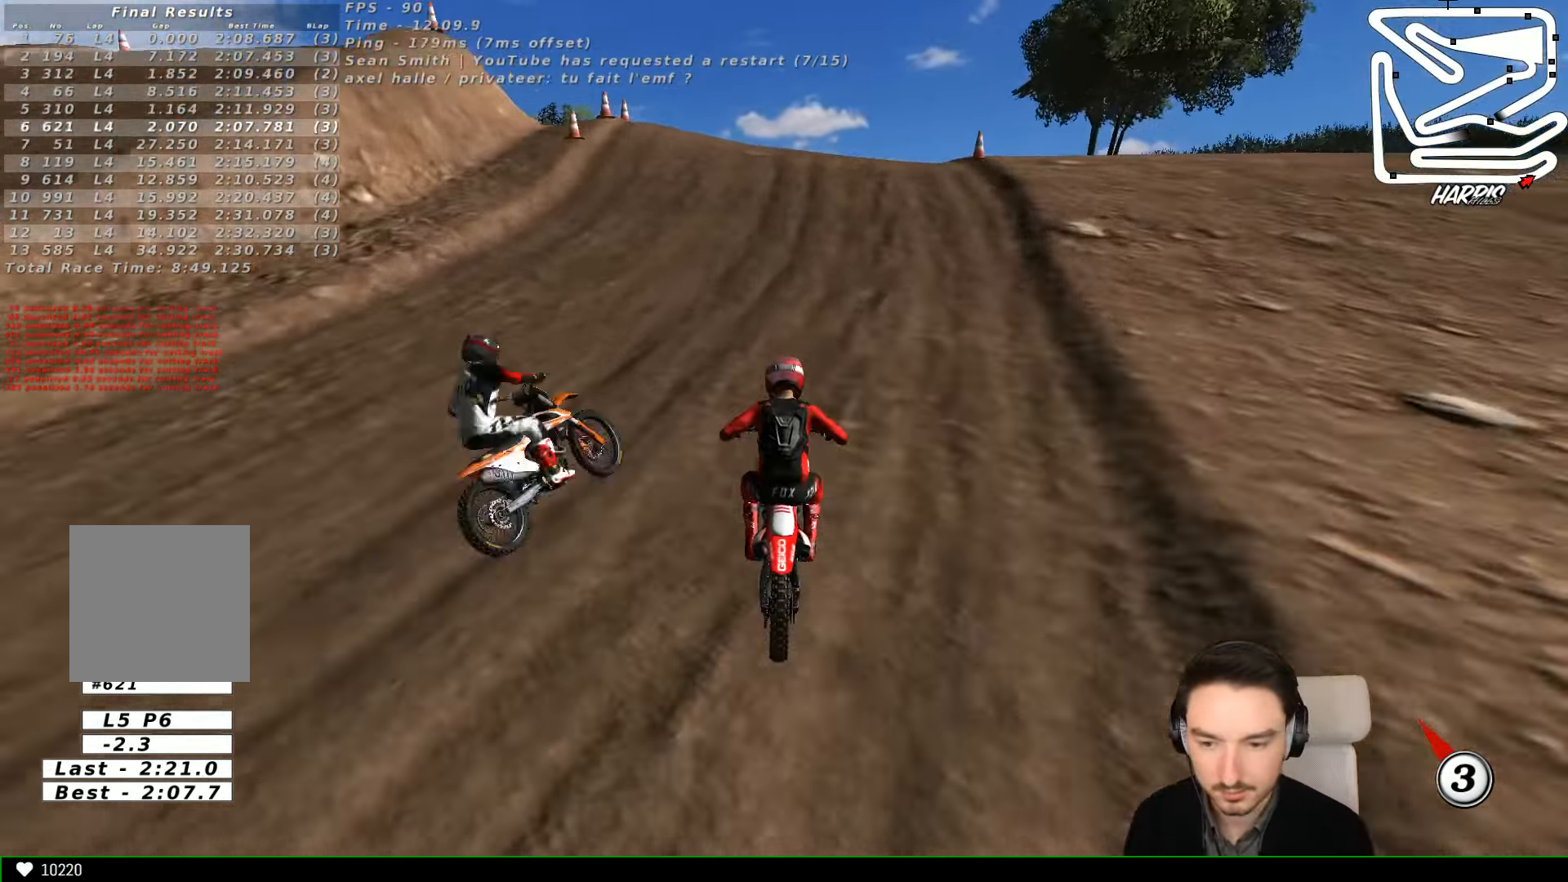
{"buttons": ["R2"], "left_stick": "center", "events": [[233, "X", "down"], [300, "X", "up"]]}
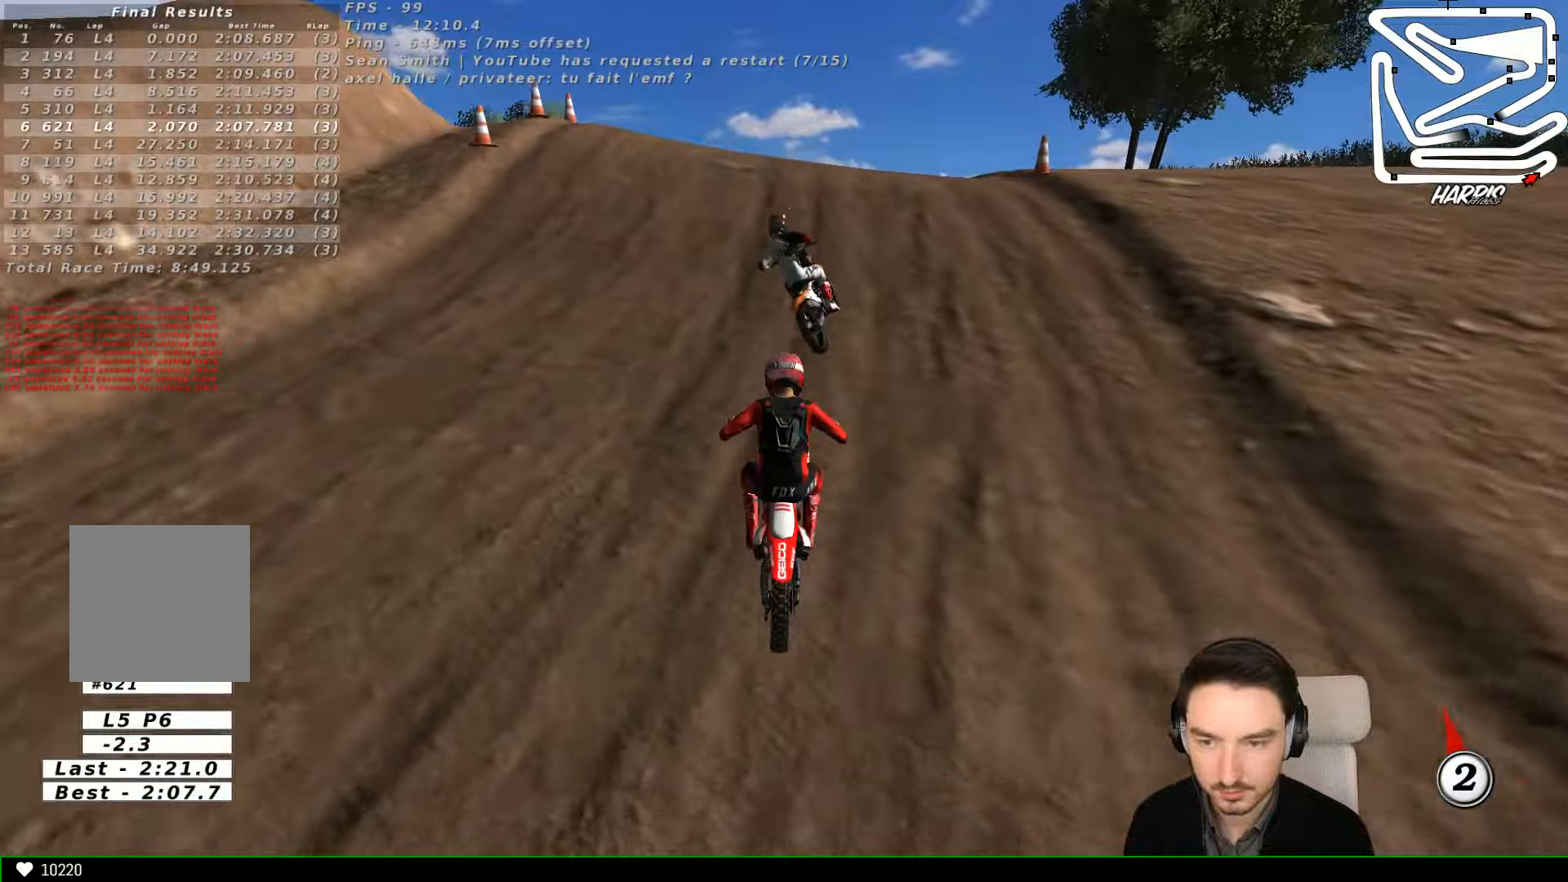
{"buttons": ["R2"], "left_stick": "down-left", "events": [[166, "left_stick", "down-left"]]}
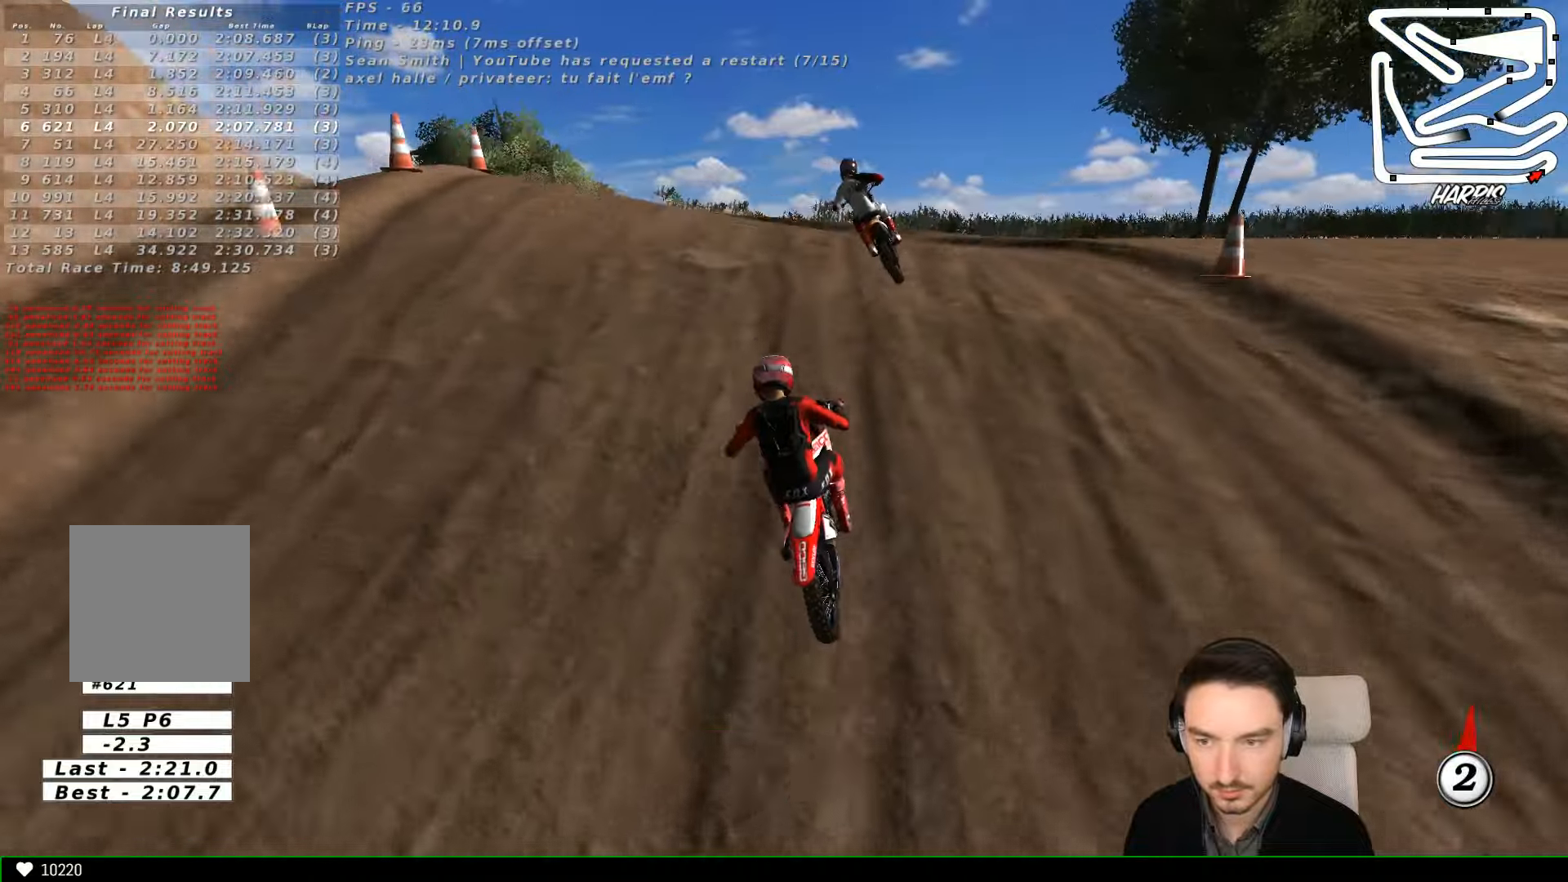
{"buttons": ["R2"], "left_stick": "down", "events": [[66, "left_stick", "center"], [166, "left_stick", "down"]]}